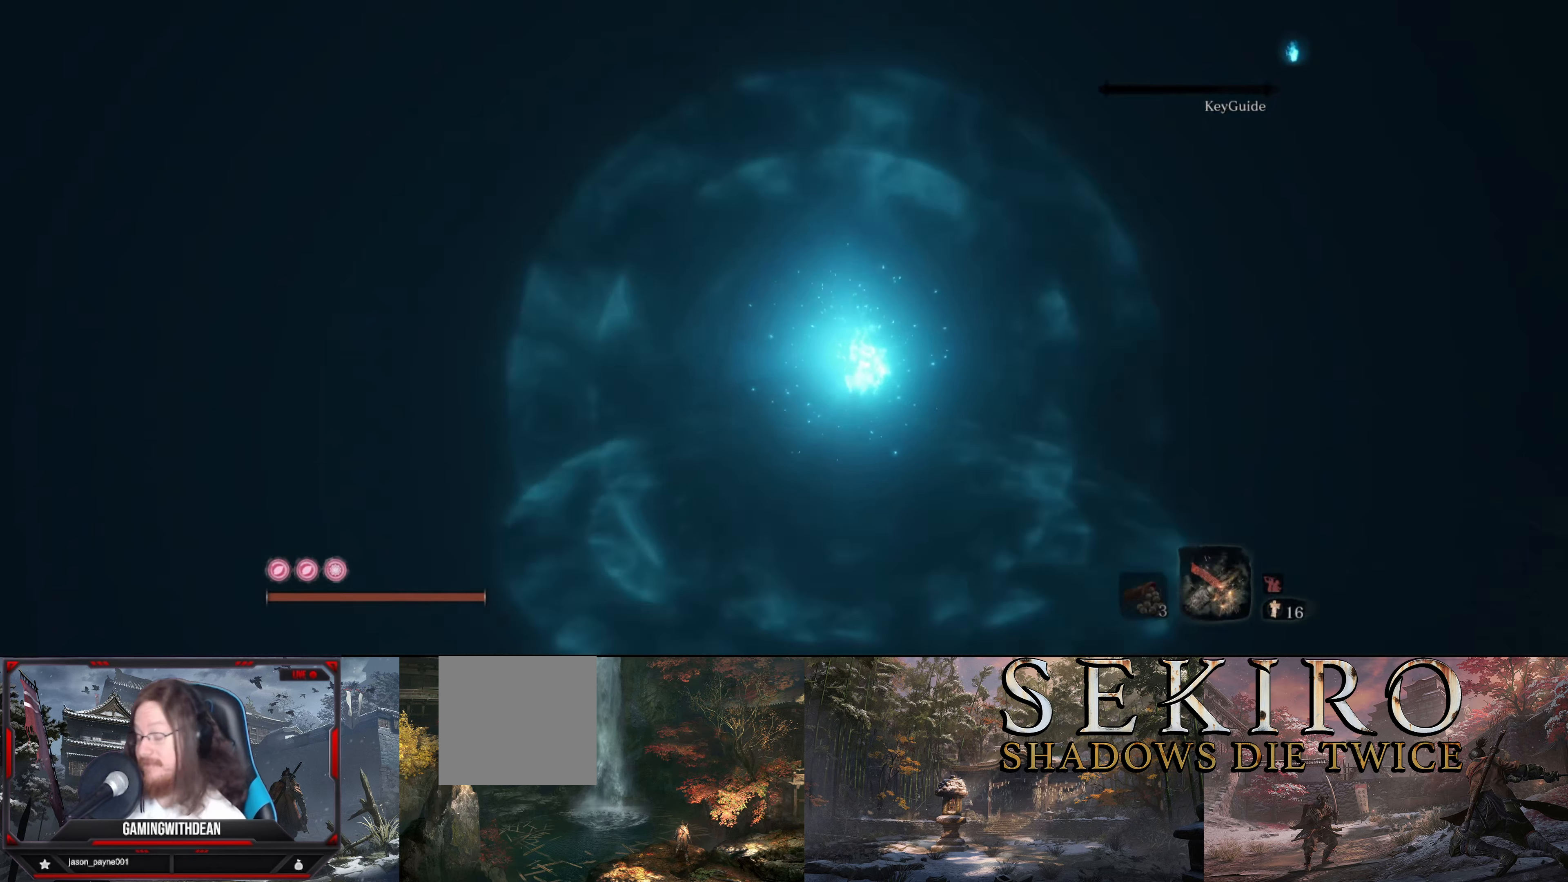
Gameplay with a controller (Xbox layout); each line is a JSON object with the inputs held at the frame after it. "events" lists button and stick changes between this image and that frame as [ms after this image, input, new state], when the widget could be followed in between. Not read: L1 L3 R1 R3.
{"buttons": [], "left_stick": "up-left", "right_stick": "center", "events": [[67, "right_stick", "left"], [83, "left_stick", "up-left"], [100, "B", "up"], [133, "right_stick", "center"], [267, "B", "down"], [483, "B", "up"]]}
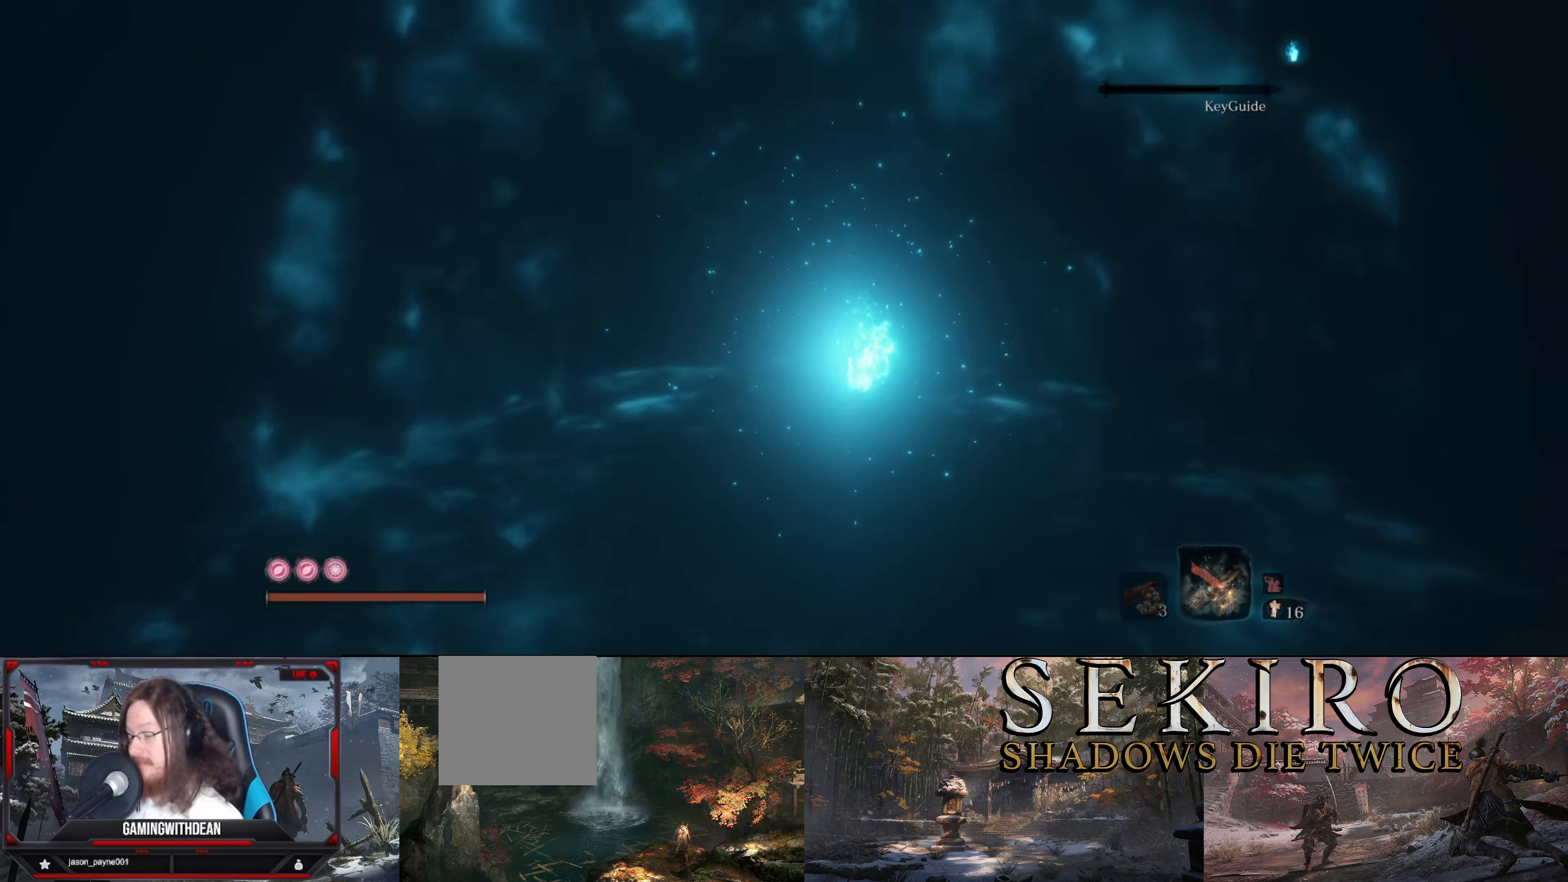
{"buttons": [], "left_stick": "up-left", "right_stick": "center", "events": [[133, "B", "down"], [217, "B", "up"], [300, "B", "down"], [383, "B", "up"]]}
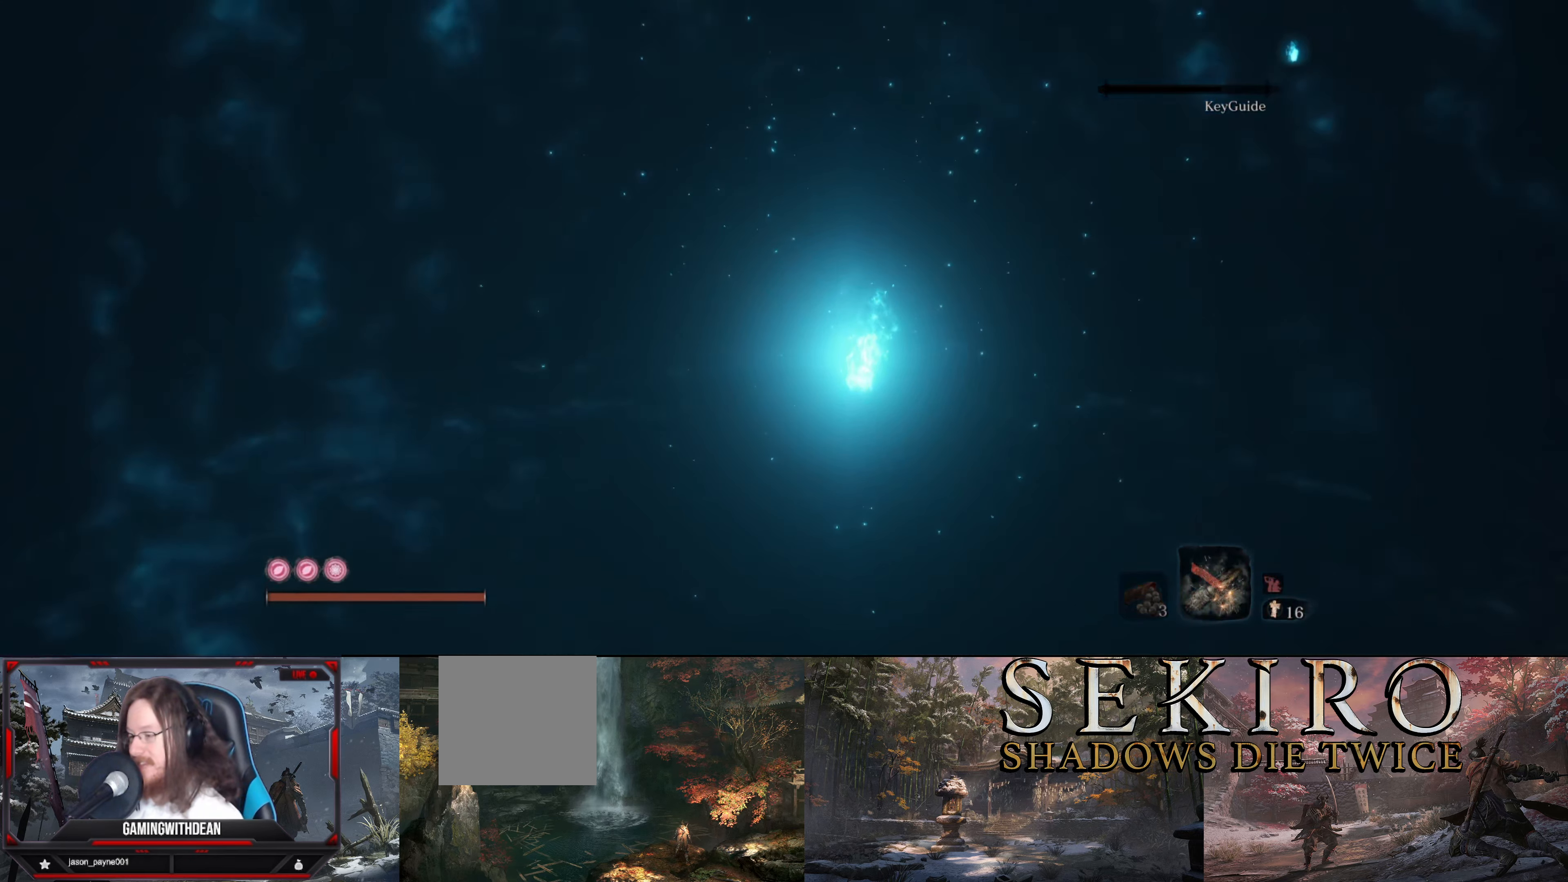
{"buttons": [], "left_stick": "up-left", "right_stick": "center", "events": [[17, "B", "down"], [50, "B", "up"], [183, "B", "down"], [217, "B", "up"], [350, "B", "down"], [383, "B", "up"]]}
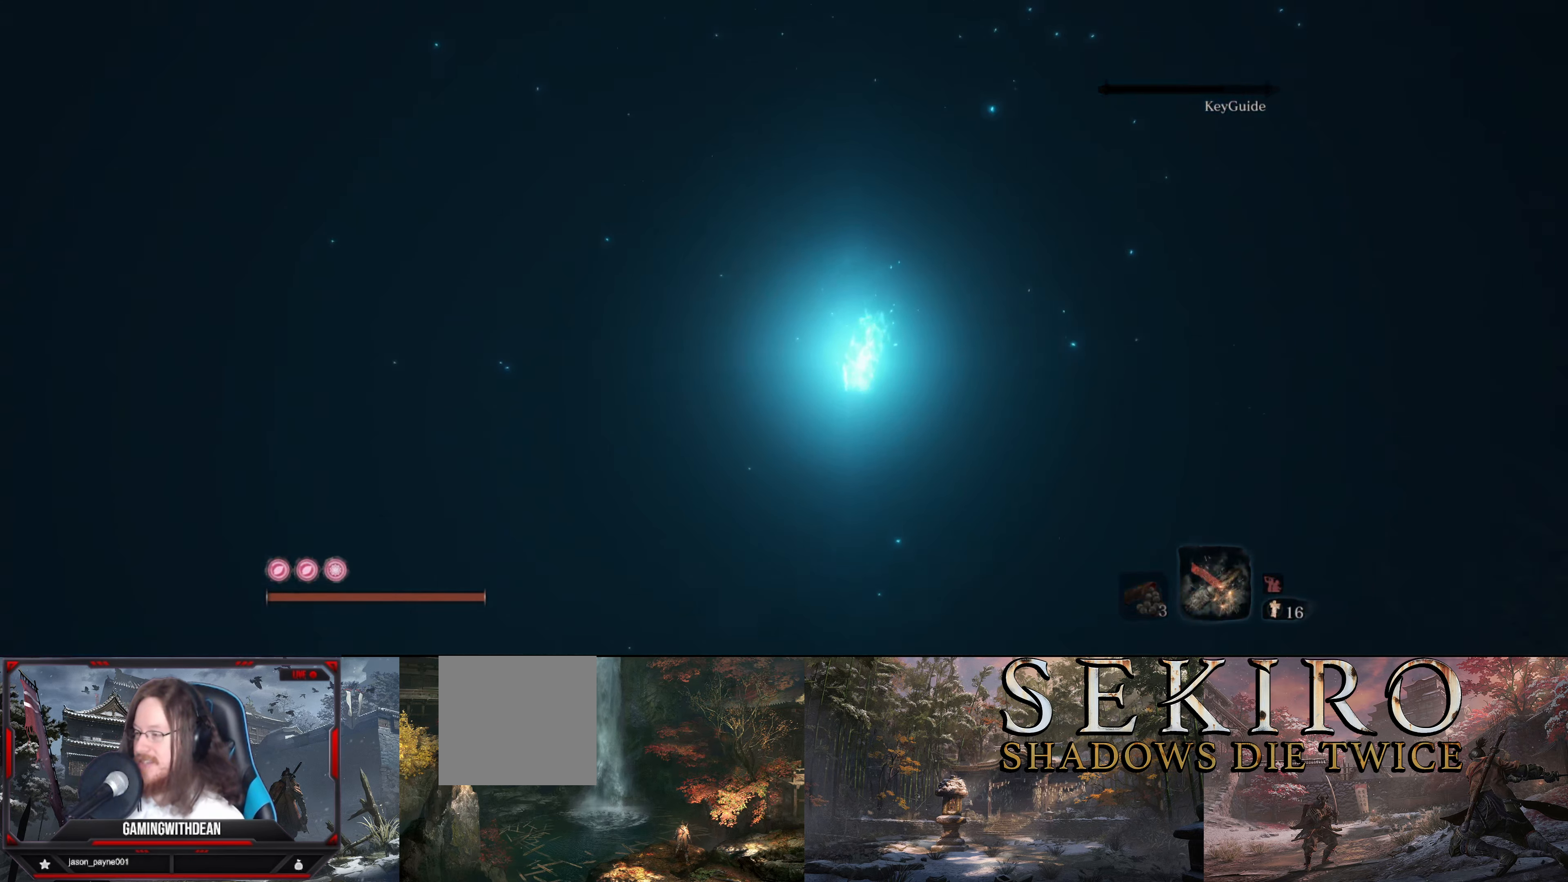
{"buttons": [], "left_stick": "up-left", "right_stick": "center", "events": [[150, "B", "down"], [250, "B", "up"], [367, "B", "down"], [400, "B", "up"]]}
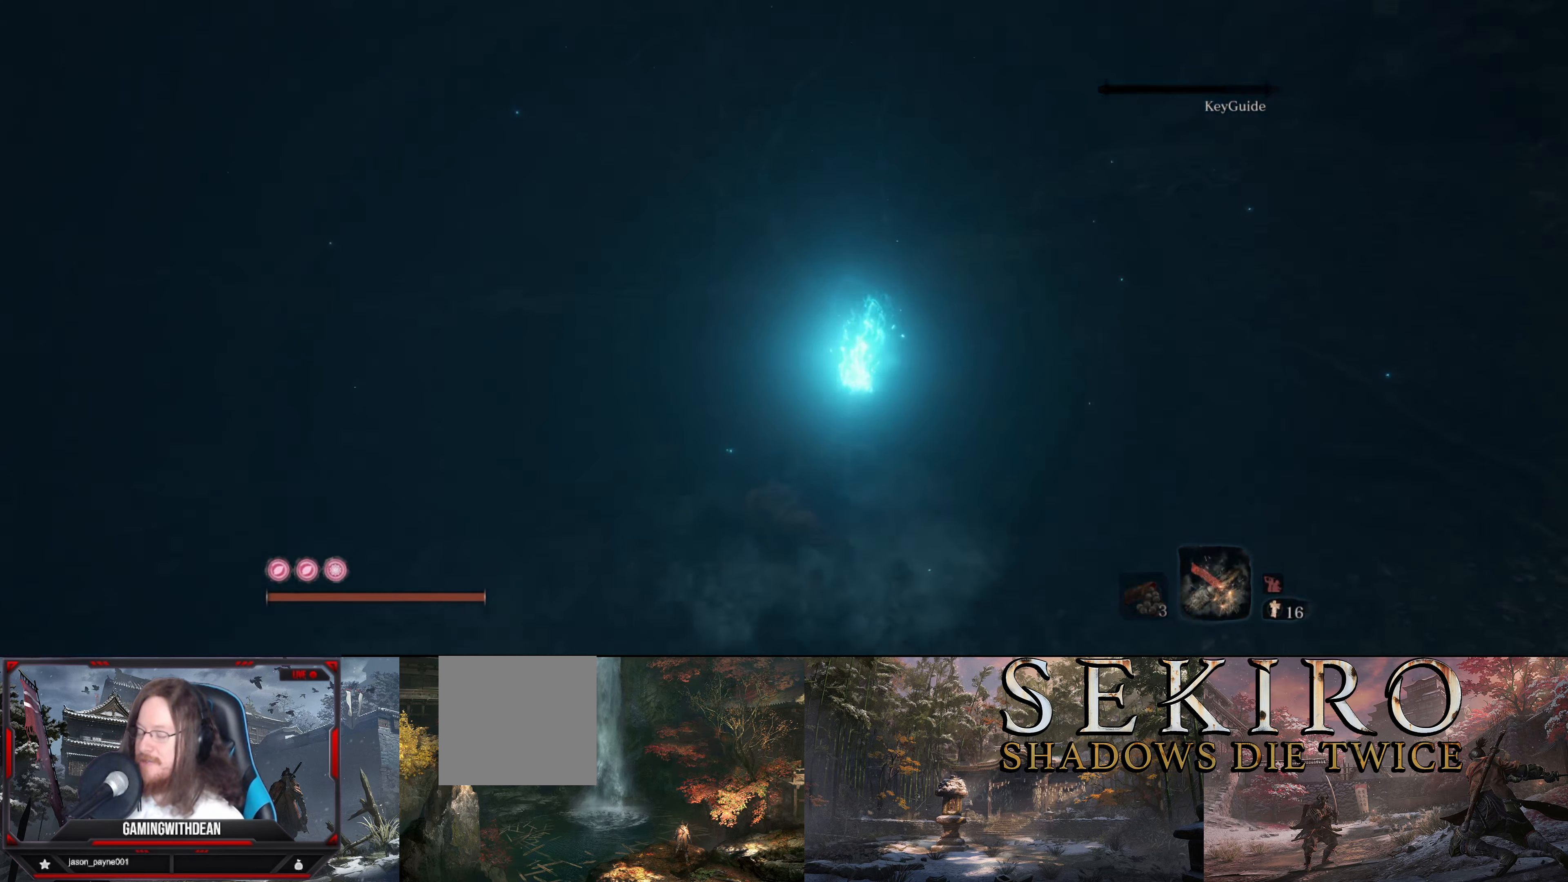
{"buttons": [], "left_stick": "up-left", "right_stick": "left", "events": [[17, "B", "down"], [100, "B", "up"], [267, "right_stick", "left"], [383, "B", "down"], [417, "B", "up"]]}
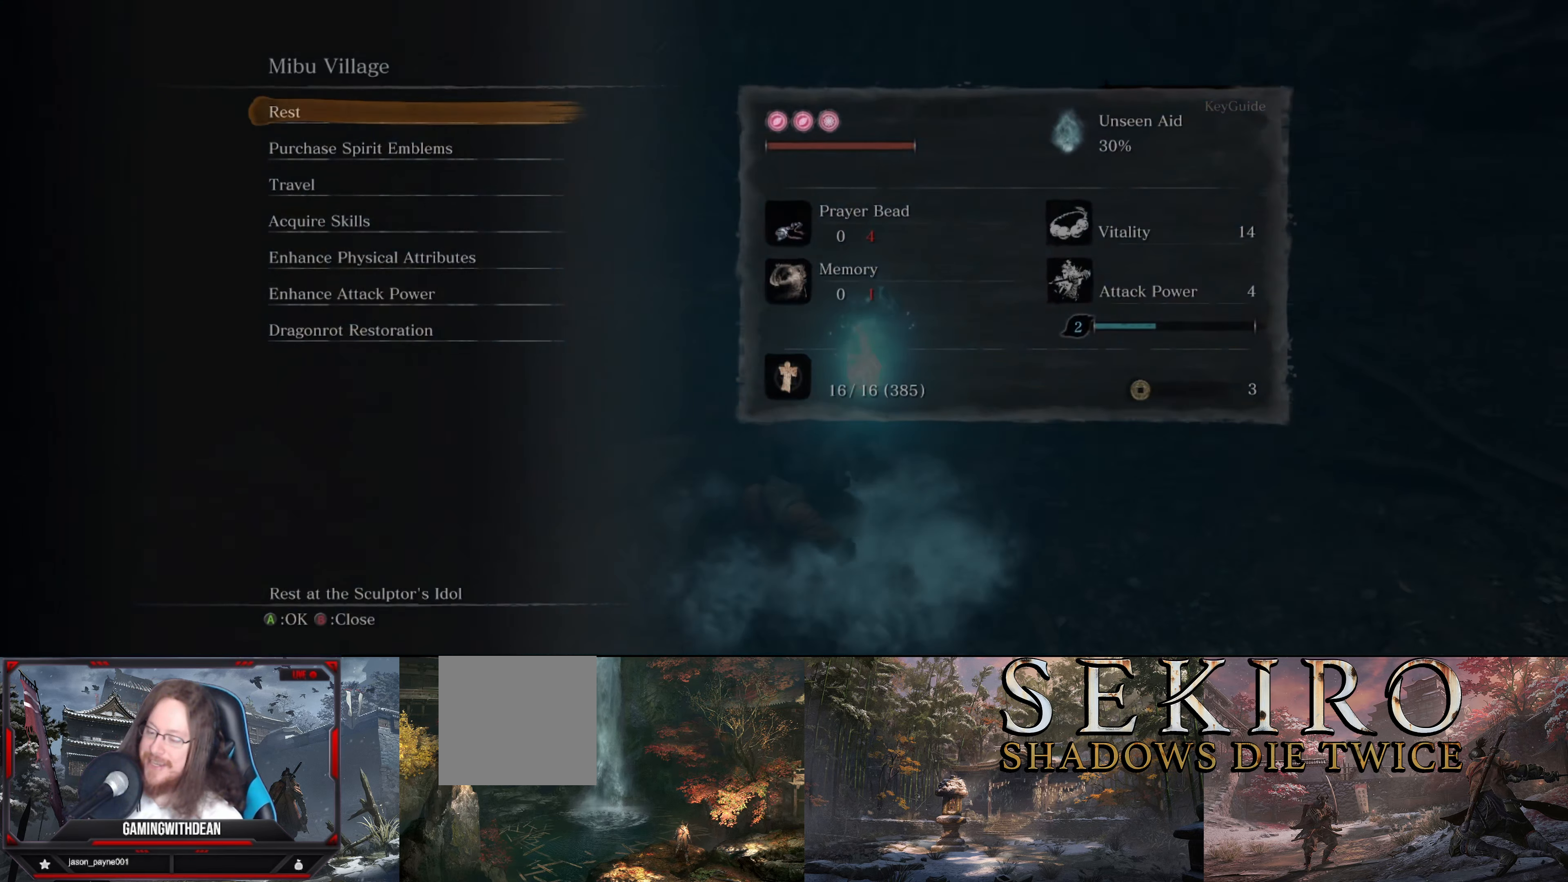
{"buttons": [], "left_stick": "up-left", "right_stick": "center", "events": [[33, "B", "down"], [33, "right_stick", "center"], [100, "B", "up"], [200, "B", "down"], [267, "B", "up"], [333, "B", "down"], [417, "B", "up"]]}
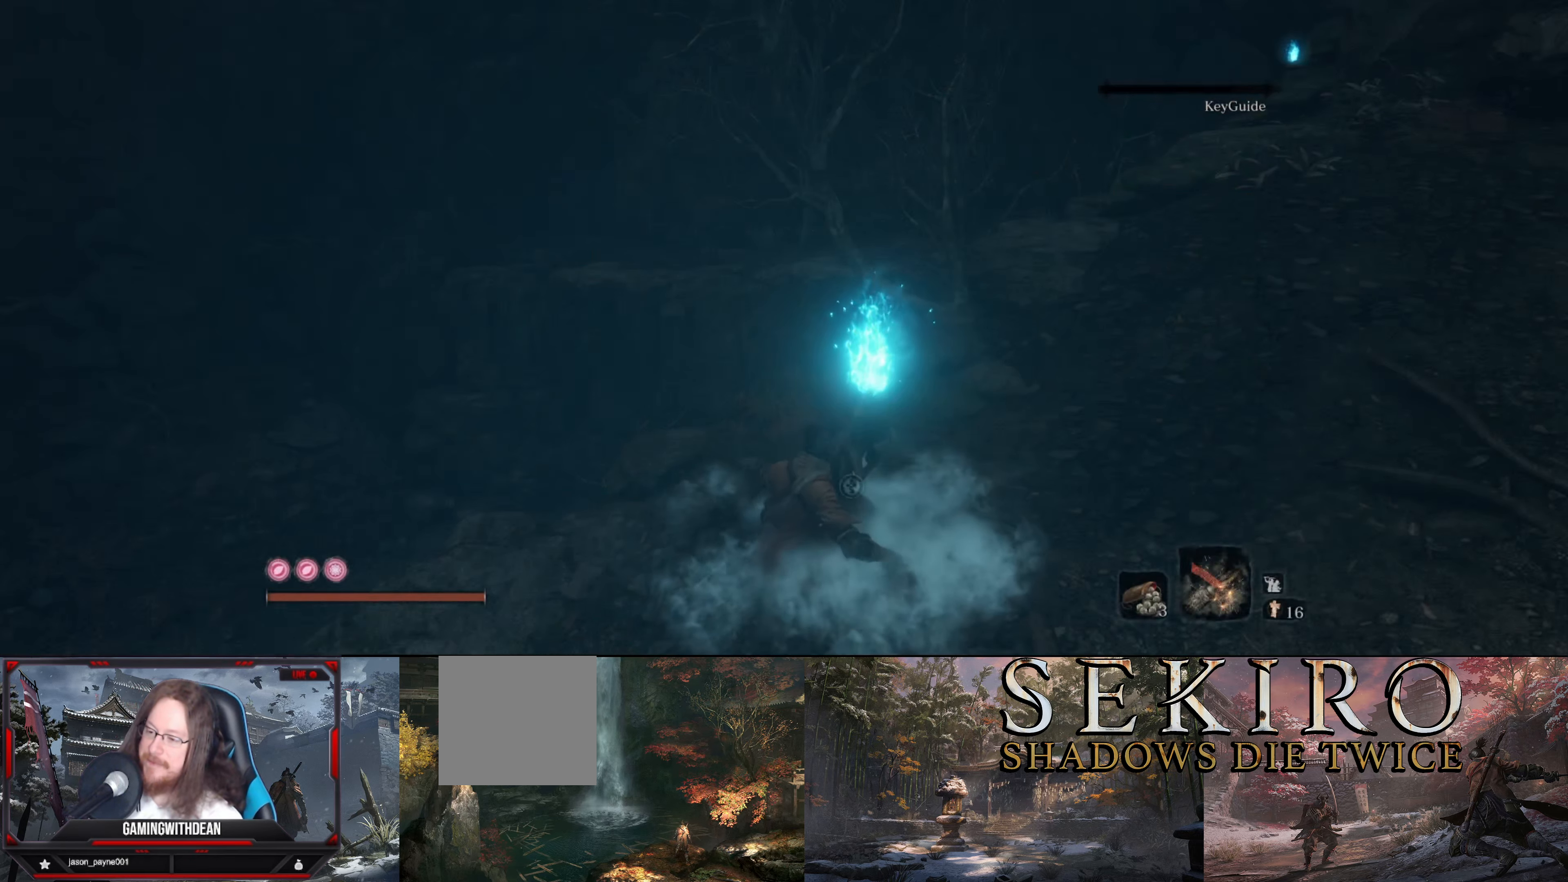
{"buttons": ["B"], "left_stick": "up", "right_stick": "center", "events": [[17, "B", "down"], [183, "right_stick", "down-left"], [367, "right_stick", "center"], [434, "left_stick", "up"]]}
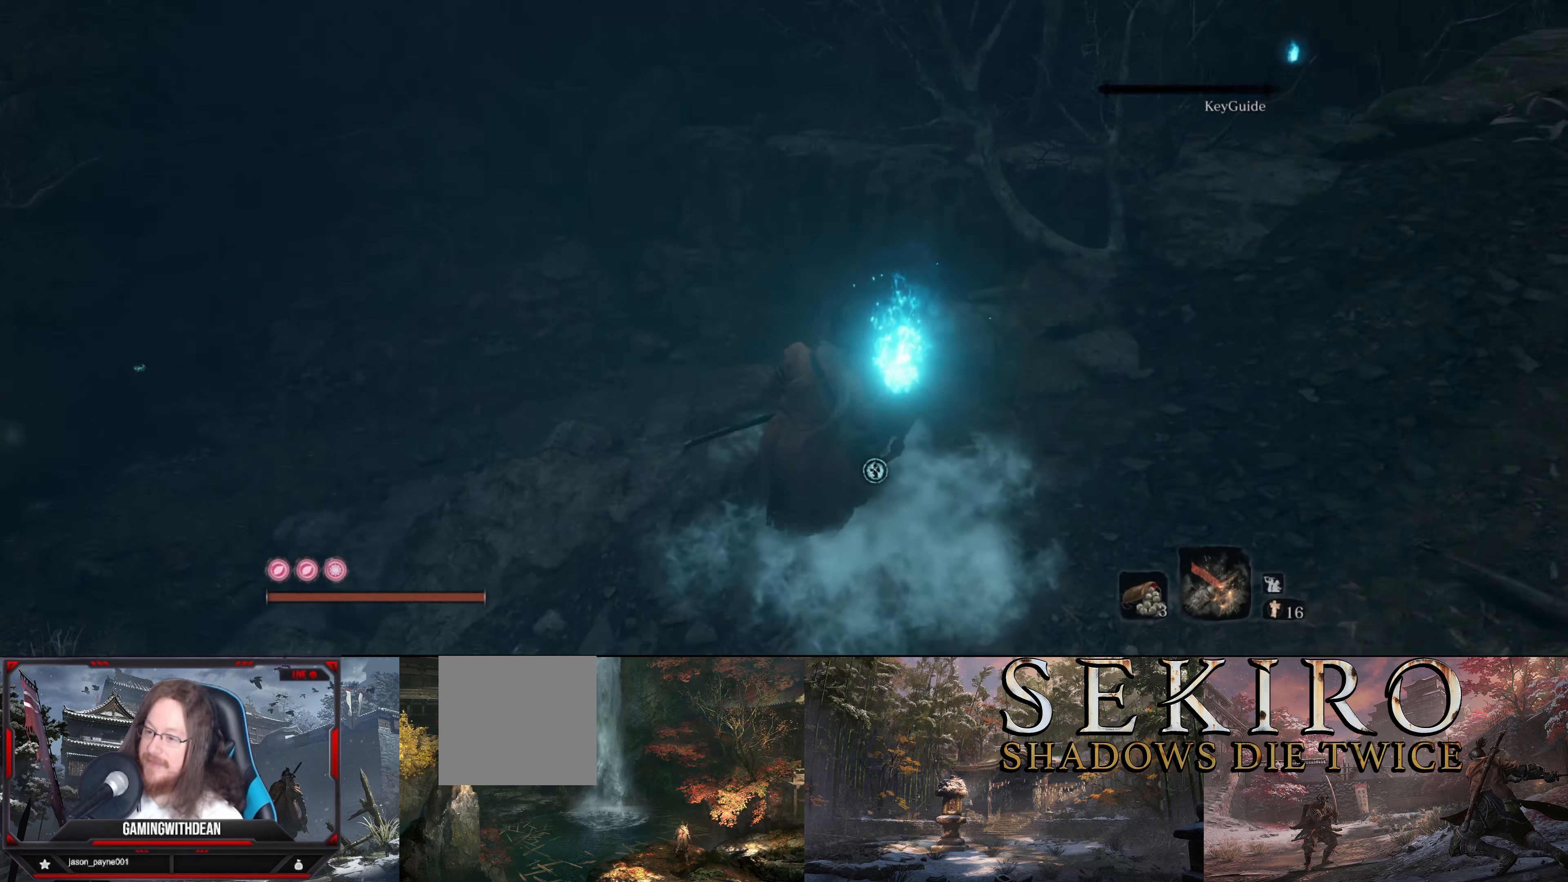
{"buttons": ["B"], "left_stick": "up-right", "right_stick": "center", "events": [[84, "right_stick", "right"], [234, "right_stick", "center"], [284, "left_stick", "up-right"]]}
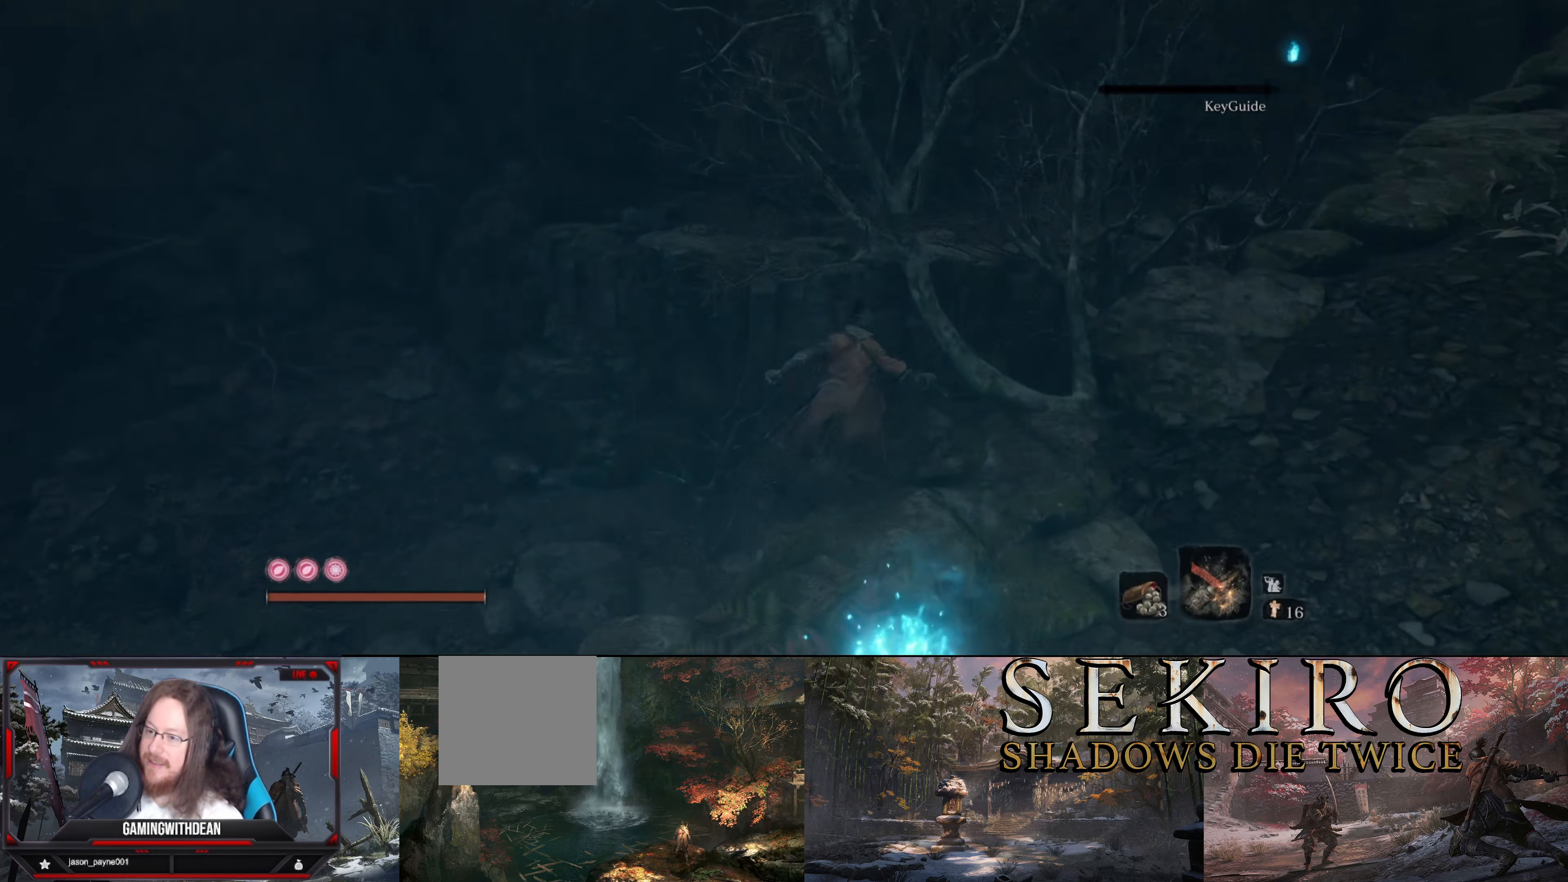
{"buttons": ["B"], "left_stick": "up", "right_stick": "down-right", "events": [[50, "A", "down"], [67, "left_stick", "up-left"], [184, "A", "up"], [267, "left_stick", "up"], [450, "right_stick", "down-right"]]}
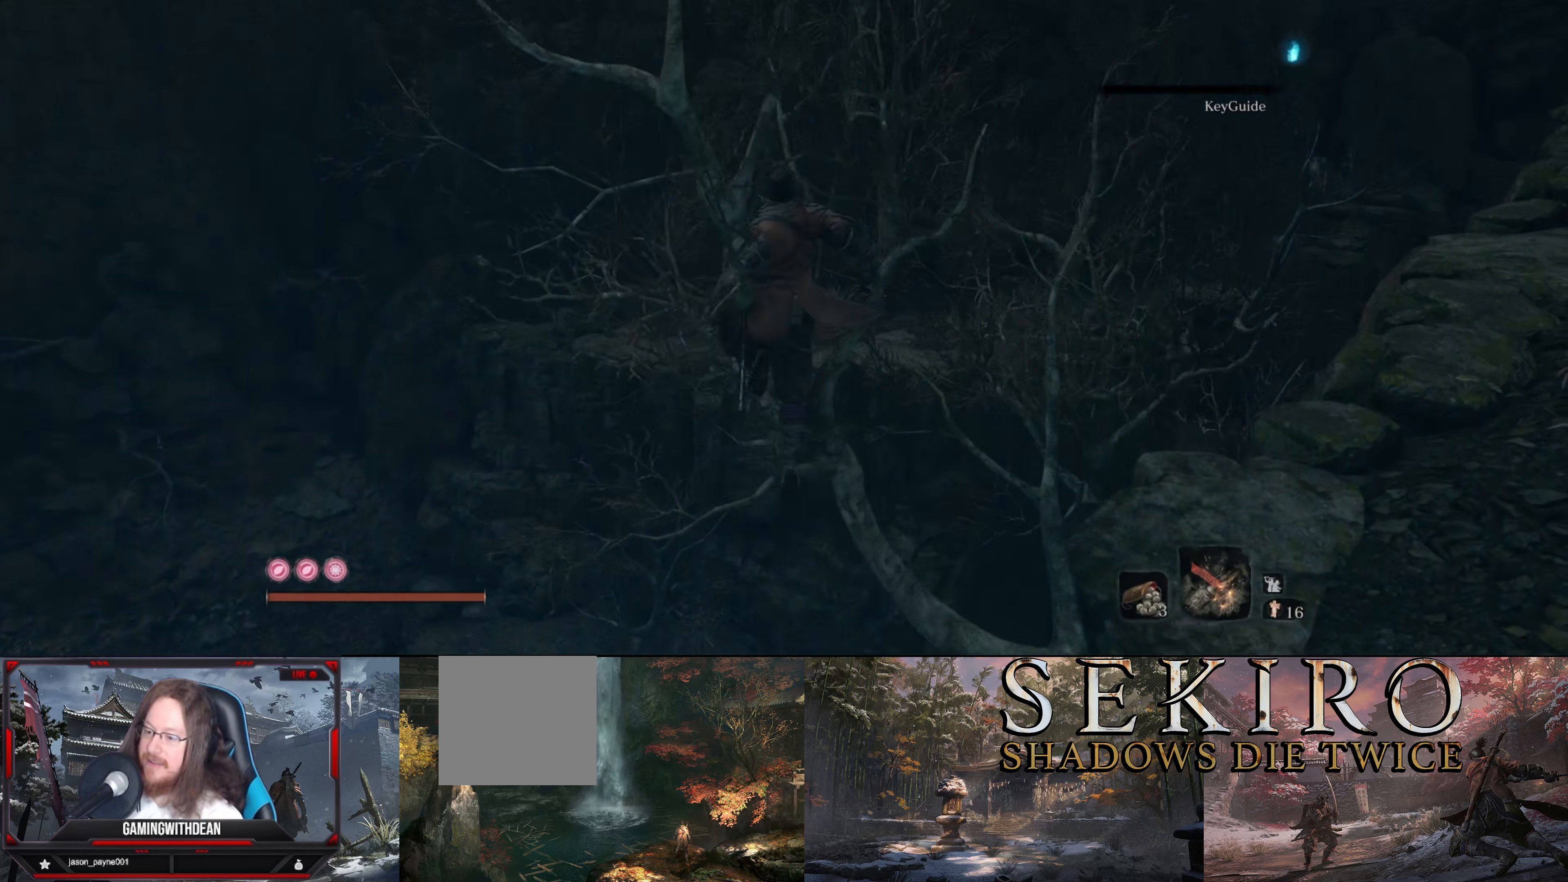
{"buttons": ["B"], "left_stick": "up-left", "right_stick": "center", "events": [[284, "left_stick", "up-left"], [350, "right_stick", "center"]]}
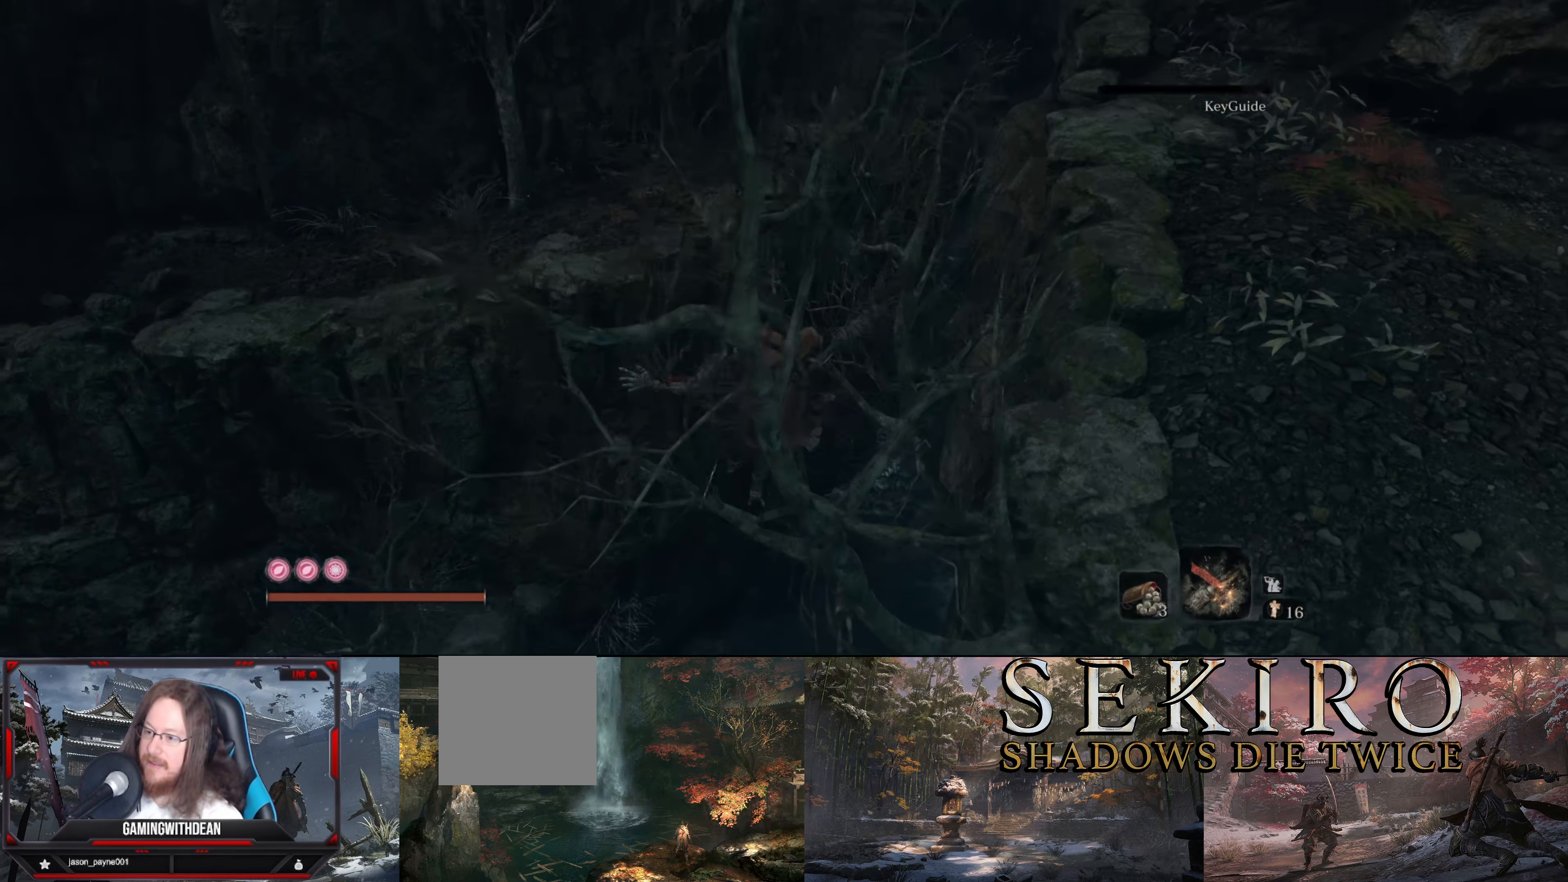
{"buttons": ["B"], "left_stick": "up-left", "right_stick": "up-right", "events": [[284, "right_stick", "up-right"]]}
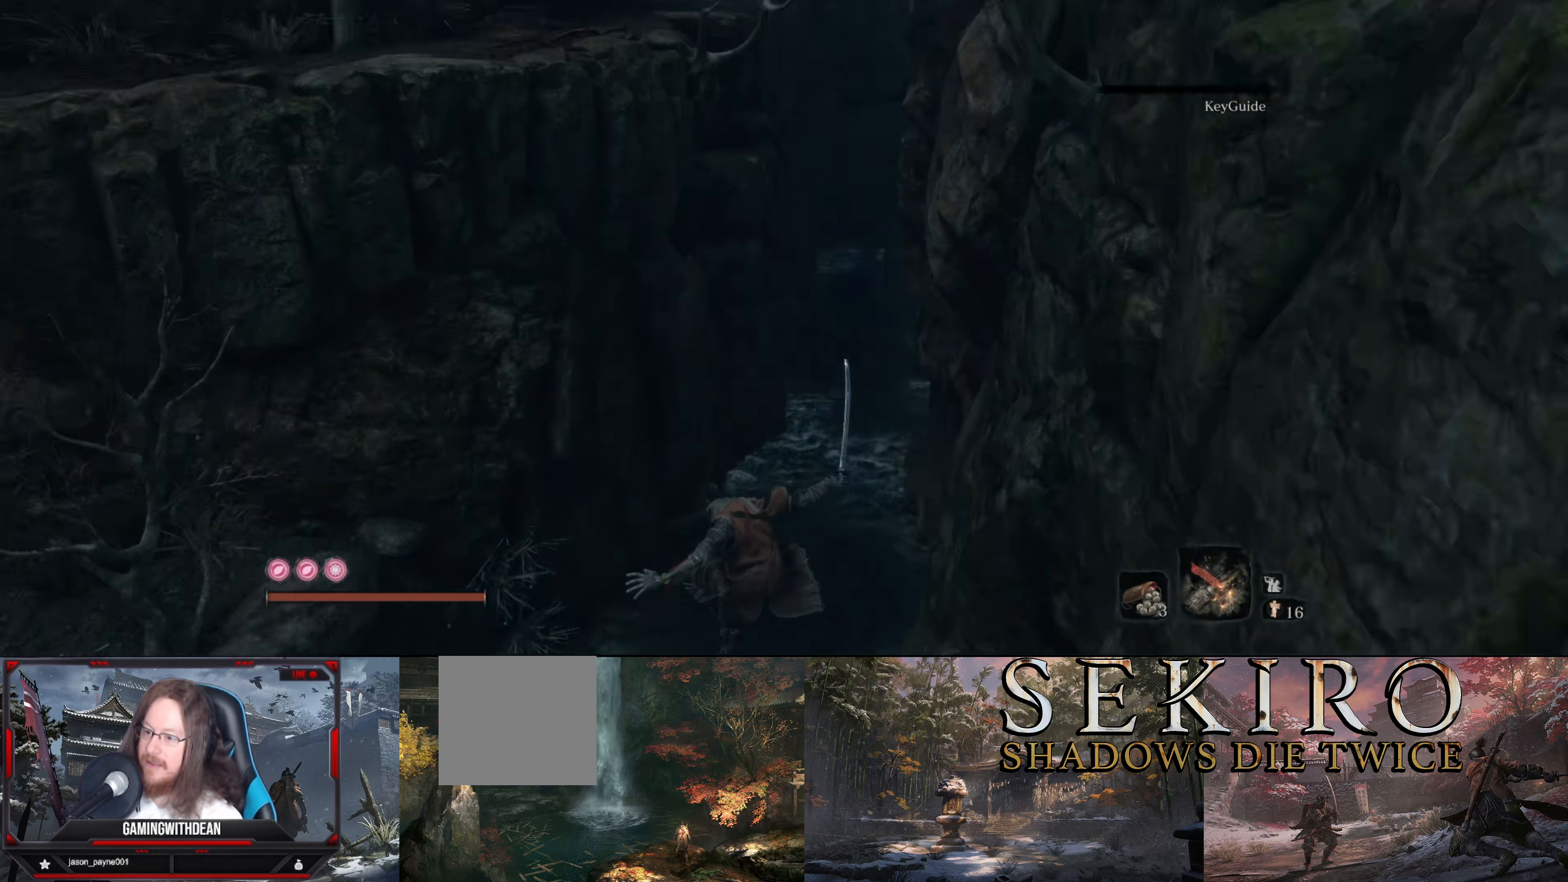
{"buttons": [], "left_stick": "up-left", "right_stick": "center", "events": [[200, "right_stick", "center"], [234, "B", "up"]]}
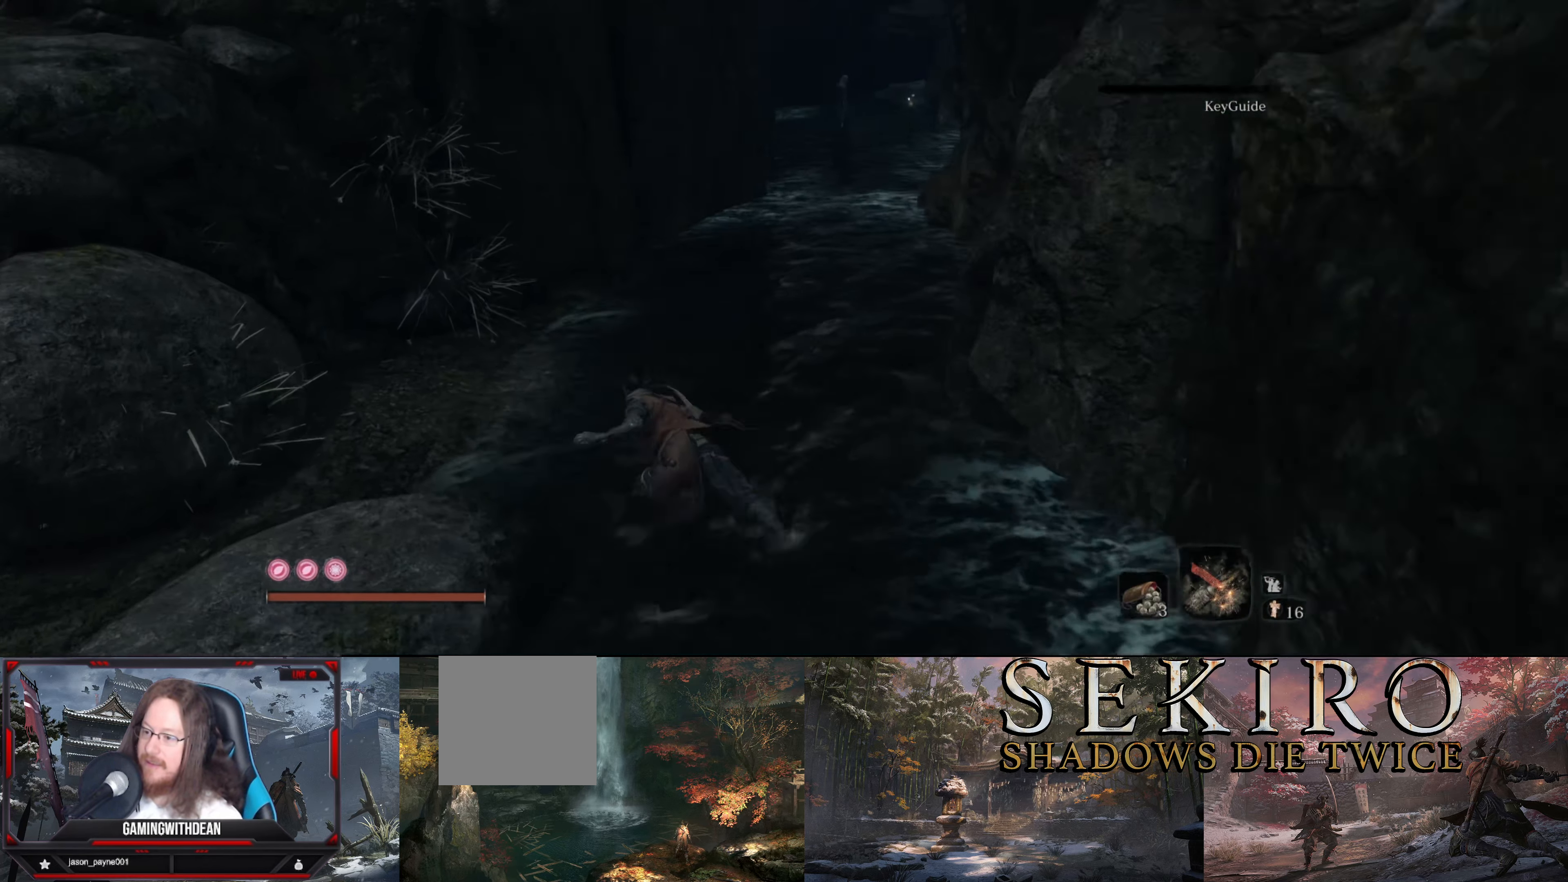
{"buttons": [], "left_stick": "up", "right_stick": "center", "events": [[150, "left_stick", "up"]]}
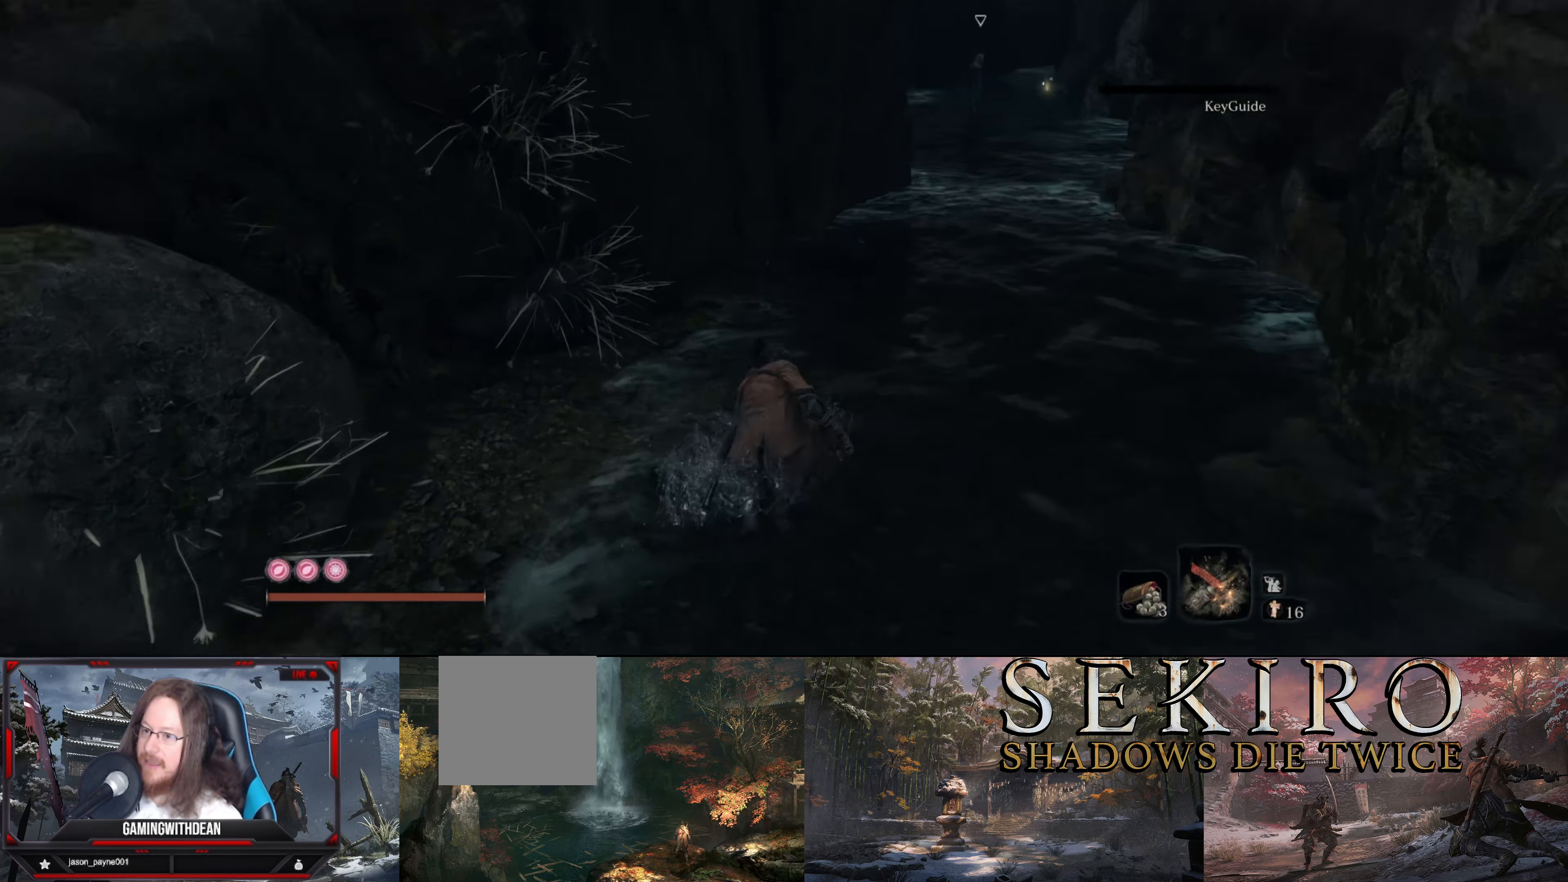
{"buttons": [], "left_stick": "left", "right_stick": "center", "events": [[150, "left_stick", "up-left"], [350, "left_stick", "left"]]}
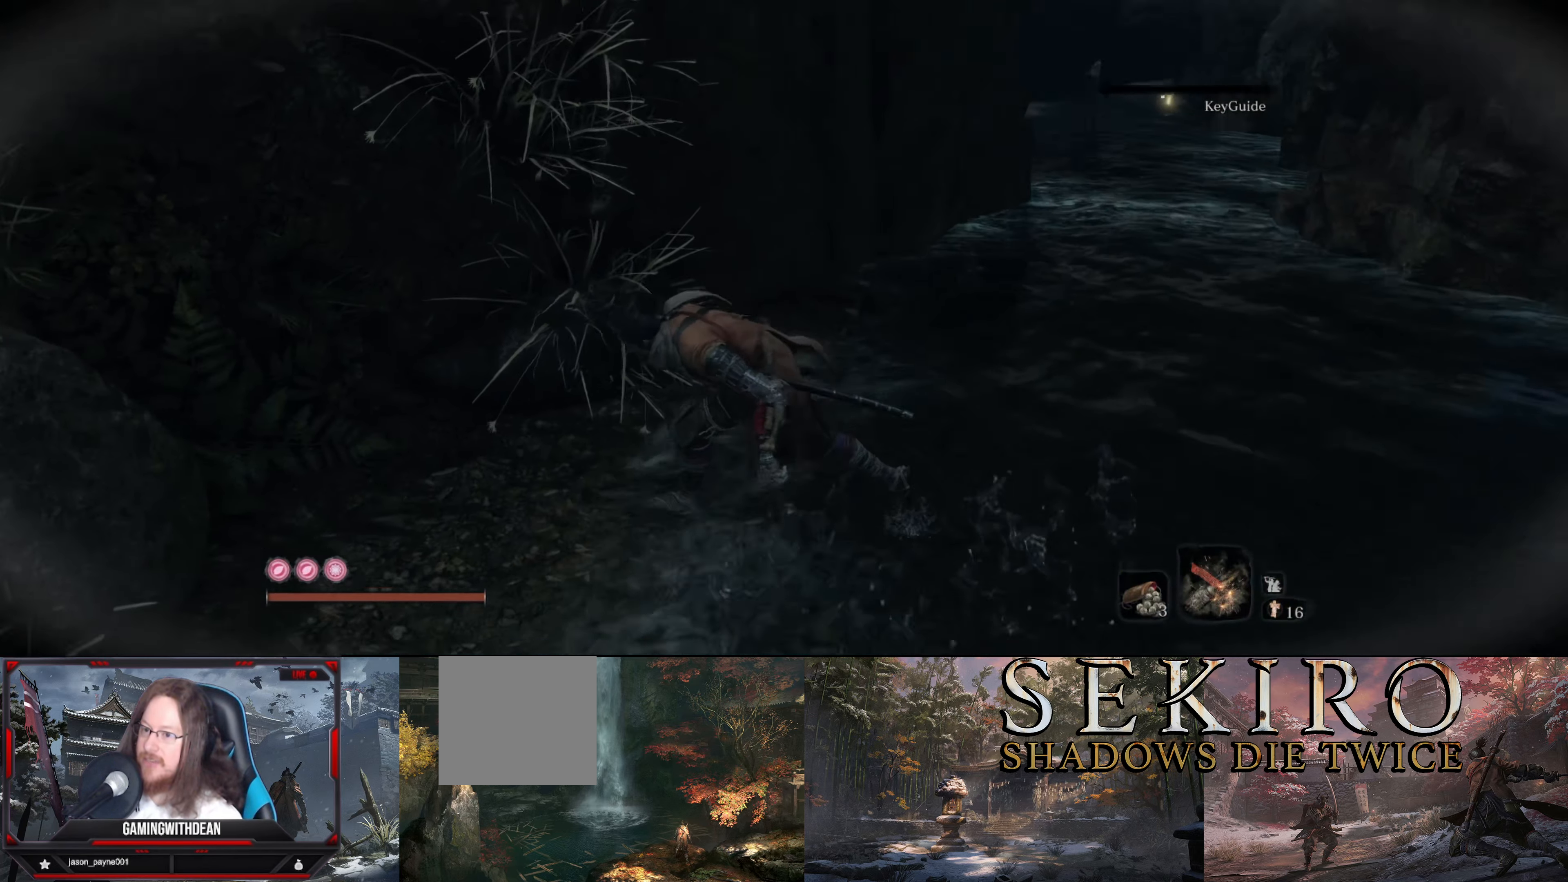
{"buttons": [], "left_stick": "center", "right_stick": "right", "events": [[167, "right_stick", "right"], [384, "left_stick", "center"]]}
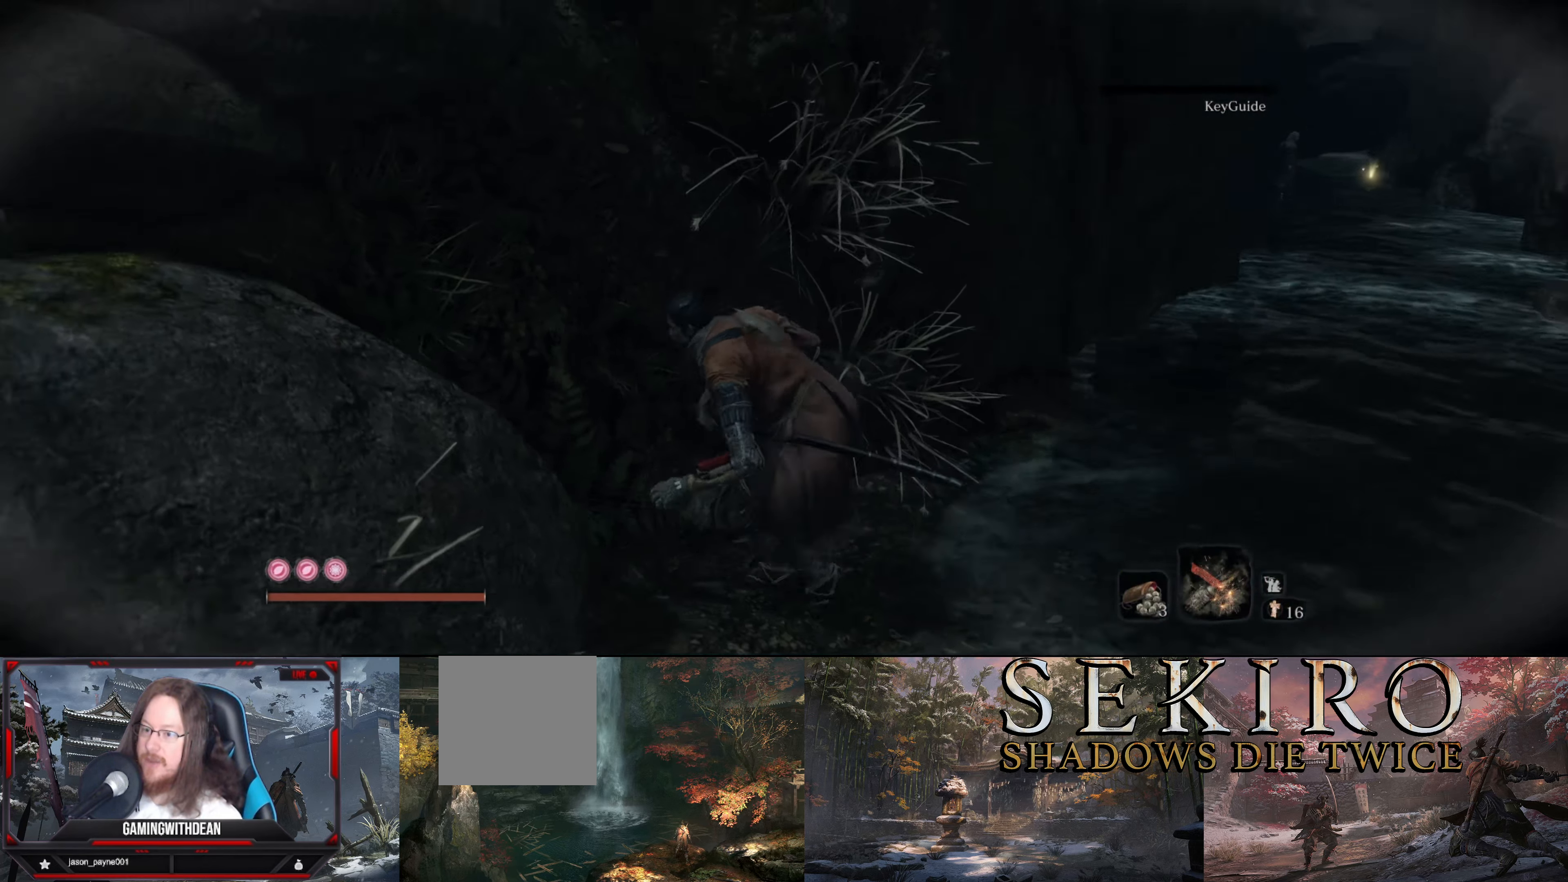
{"buttons": [], "left_stick": "up-right", "right_stick": "center", "events": [[250, "left_stick", "up-right"], [250, "right_stick", "center"]]}
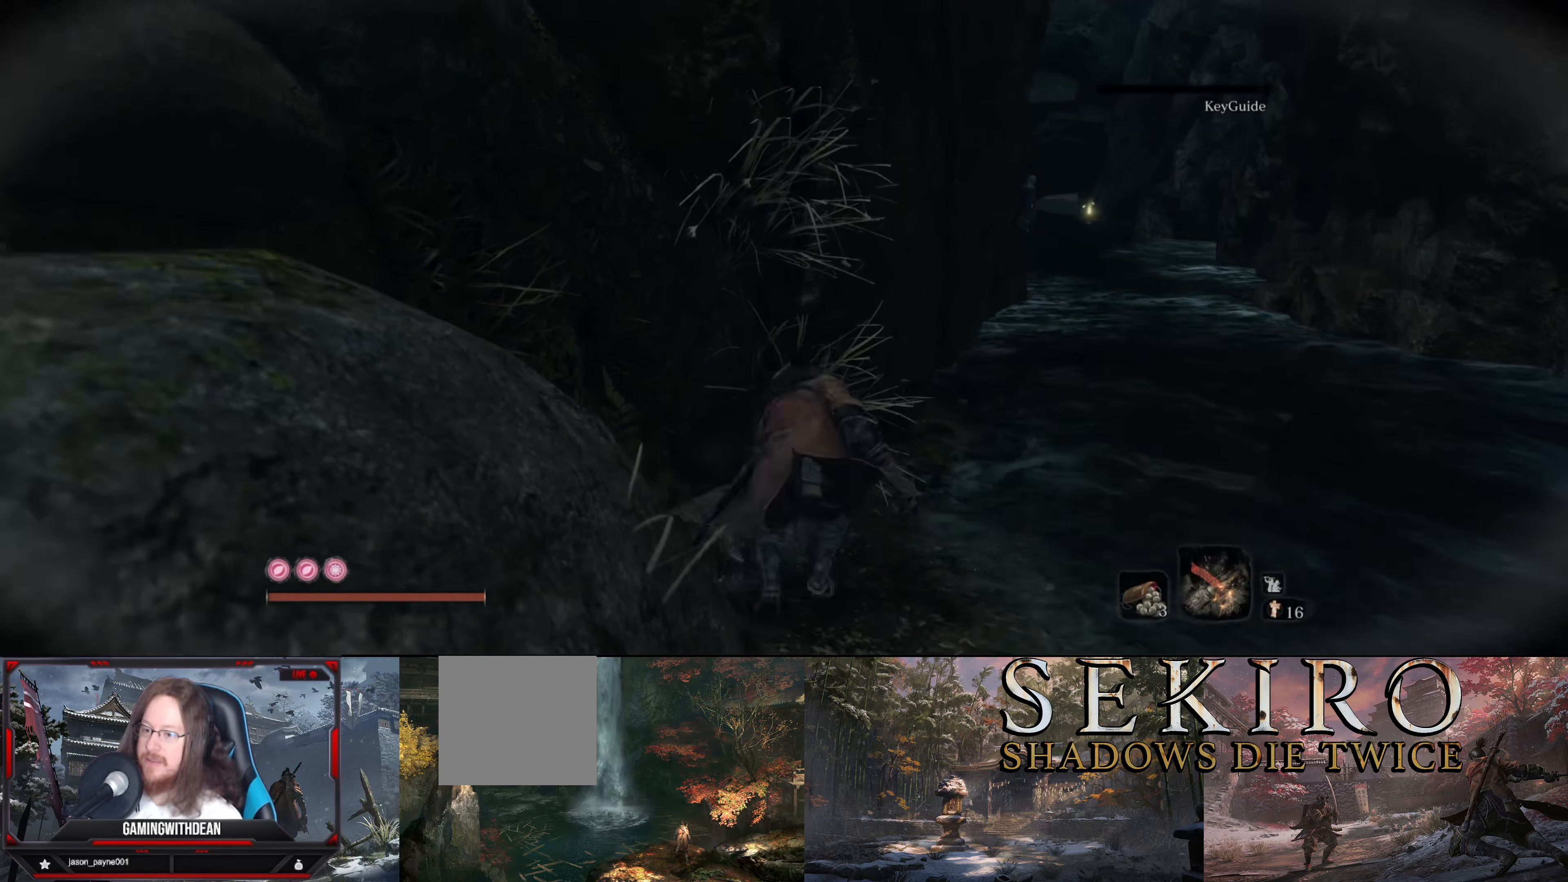
{"buttons": [], "left_stick": "up", "right_stick": "center", "events": [[216, "left_stick", "up"]]}
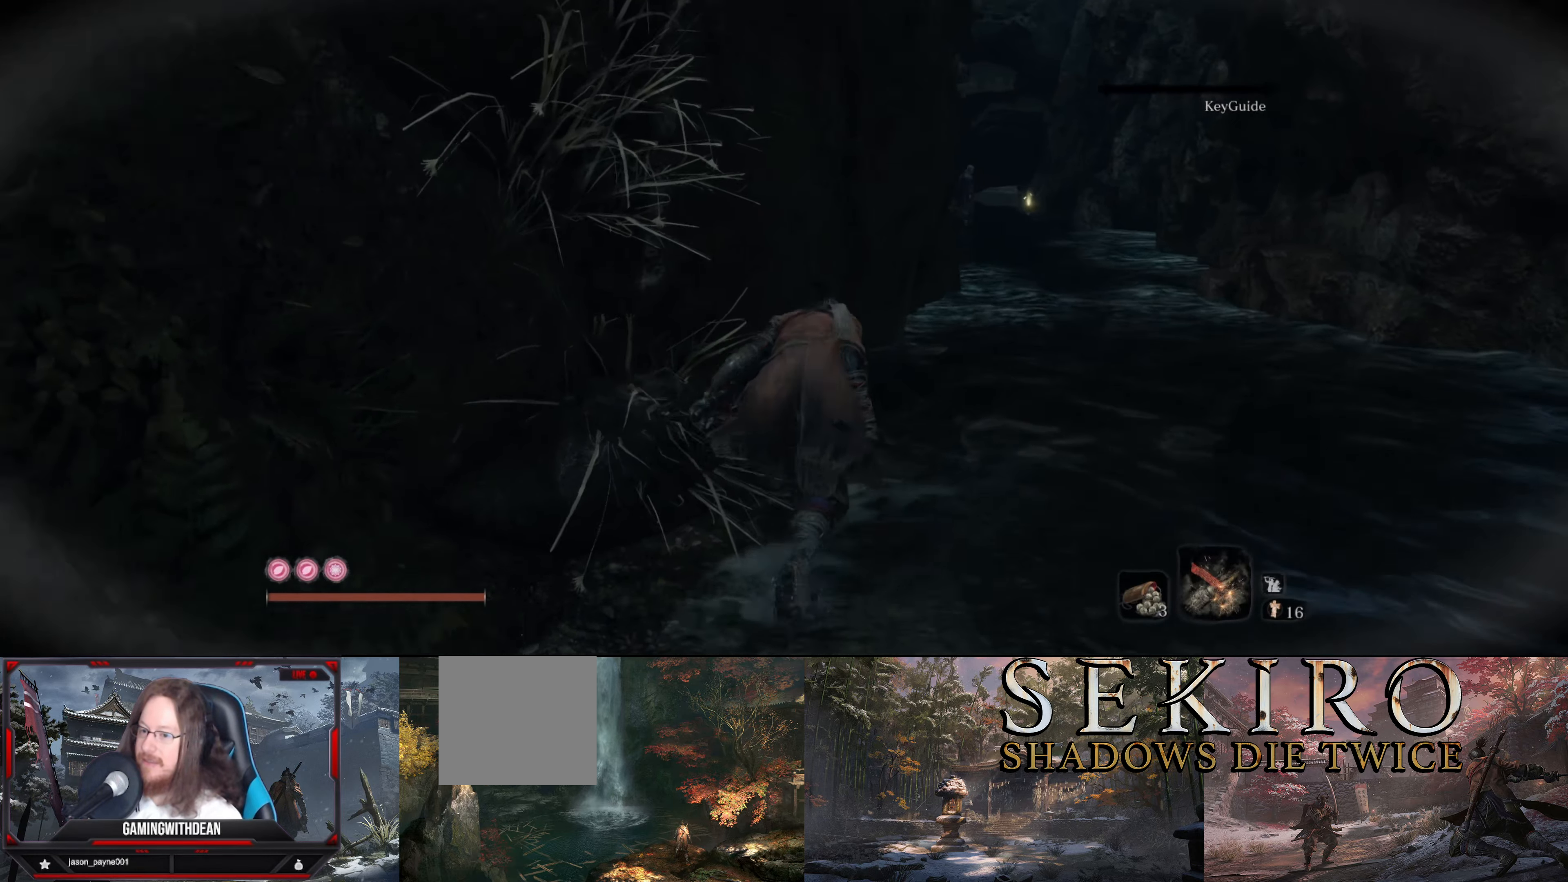
{"buttons": [], "left_stick": "up", "right_stick": "center", "events": []}
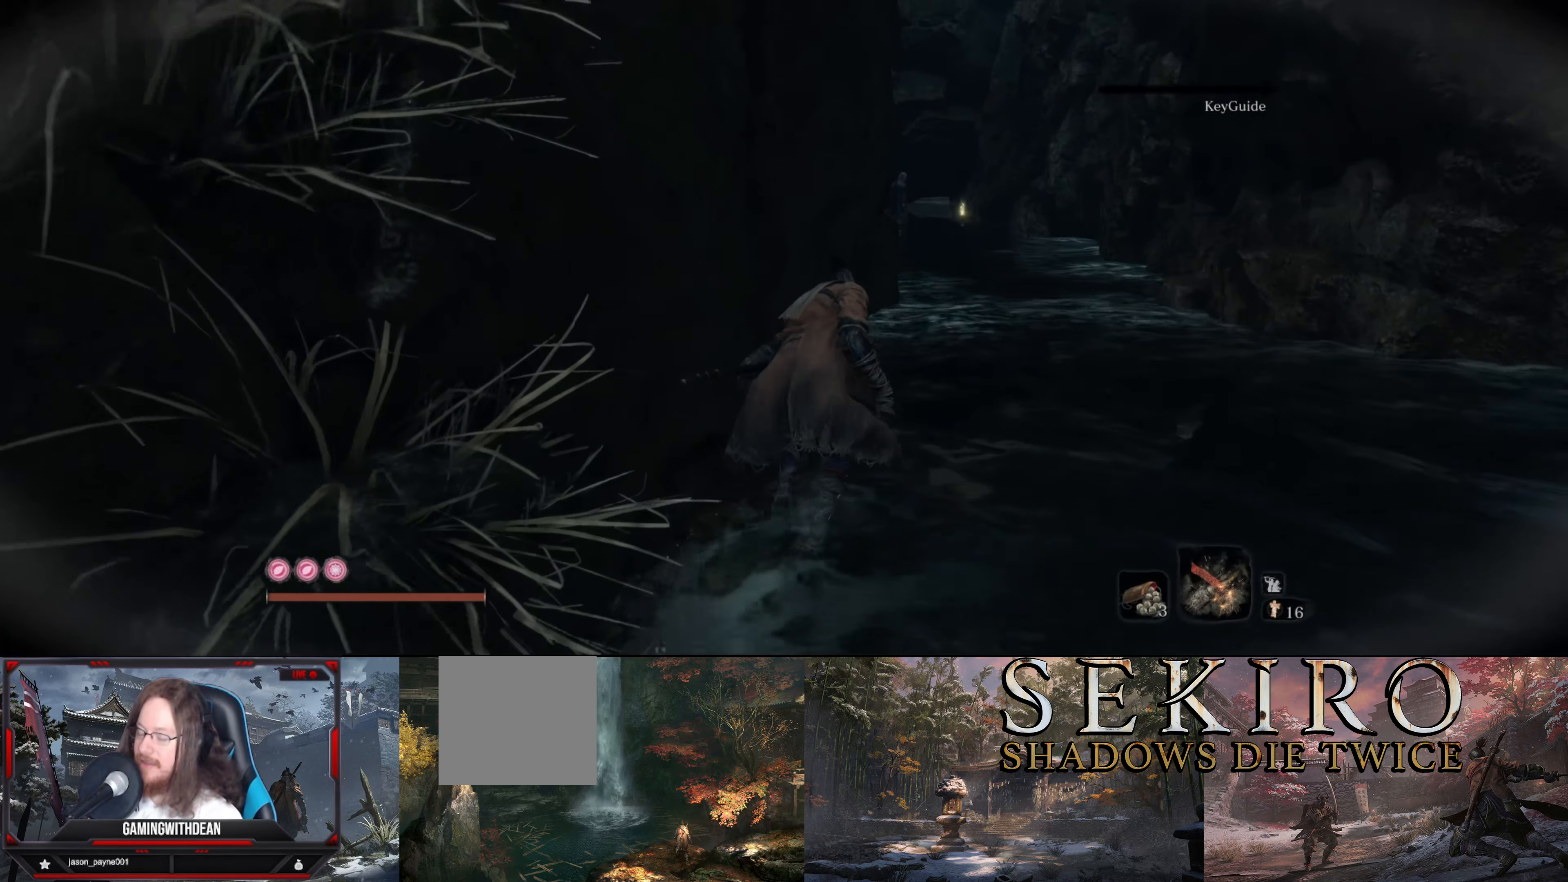
{"buttons": [], "left_stick": "up", "right_stick": "center", "events": []}
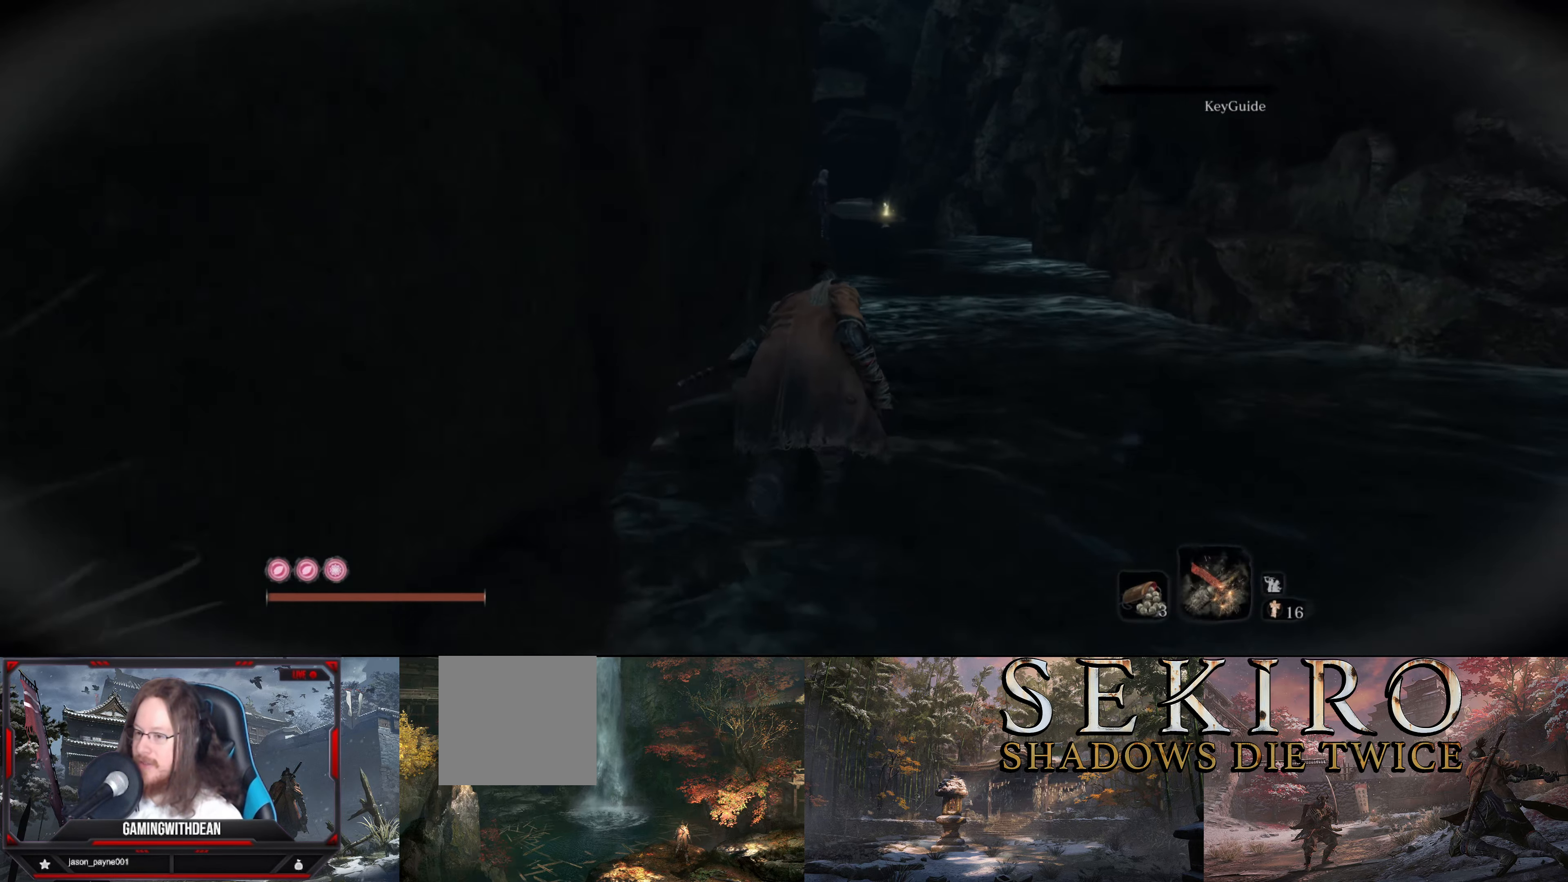
{"buttons": [], "left_stick": "up", "right_stick": "center", "events": []}
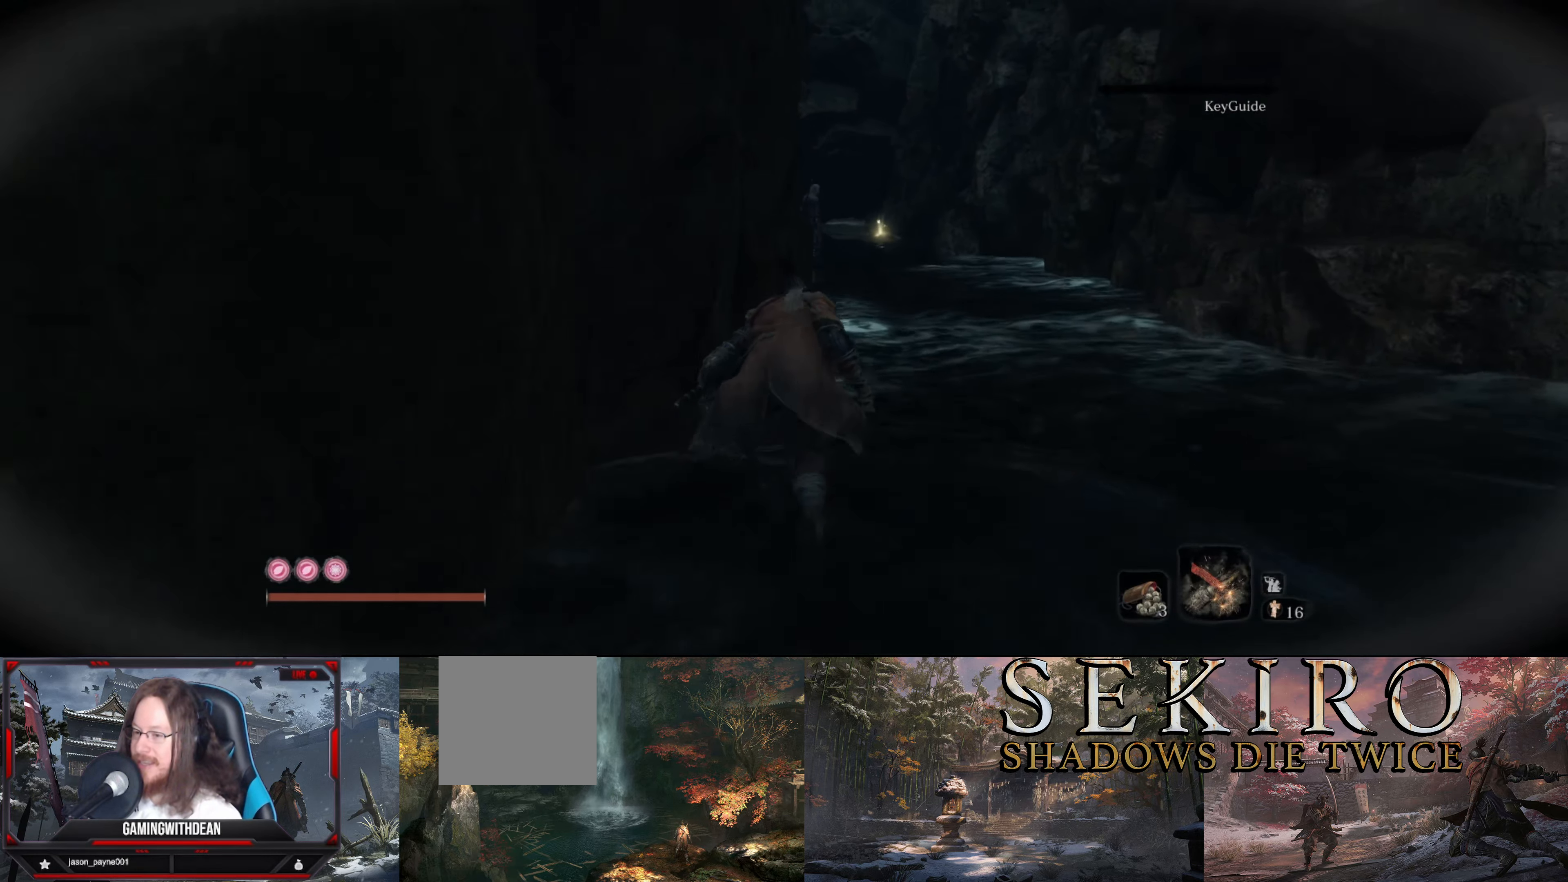
{"buttons": [], "left_stick": "up", "right_stick": "center", "events": []}
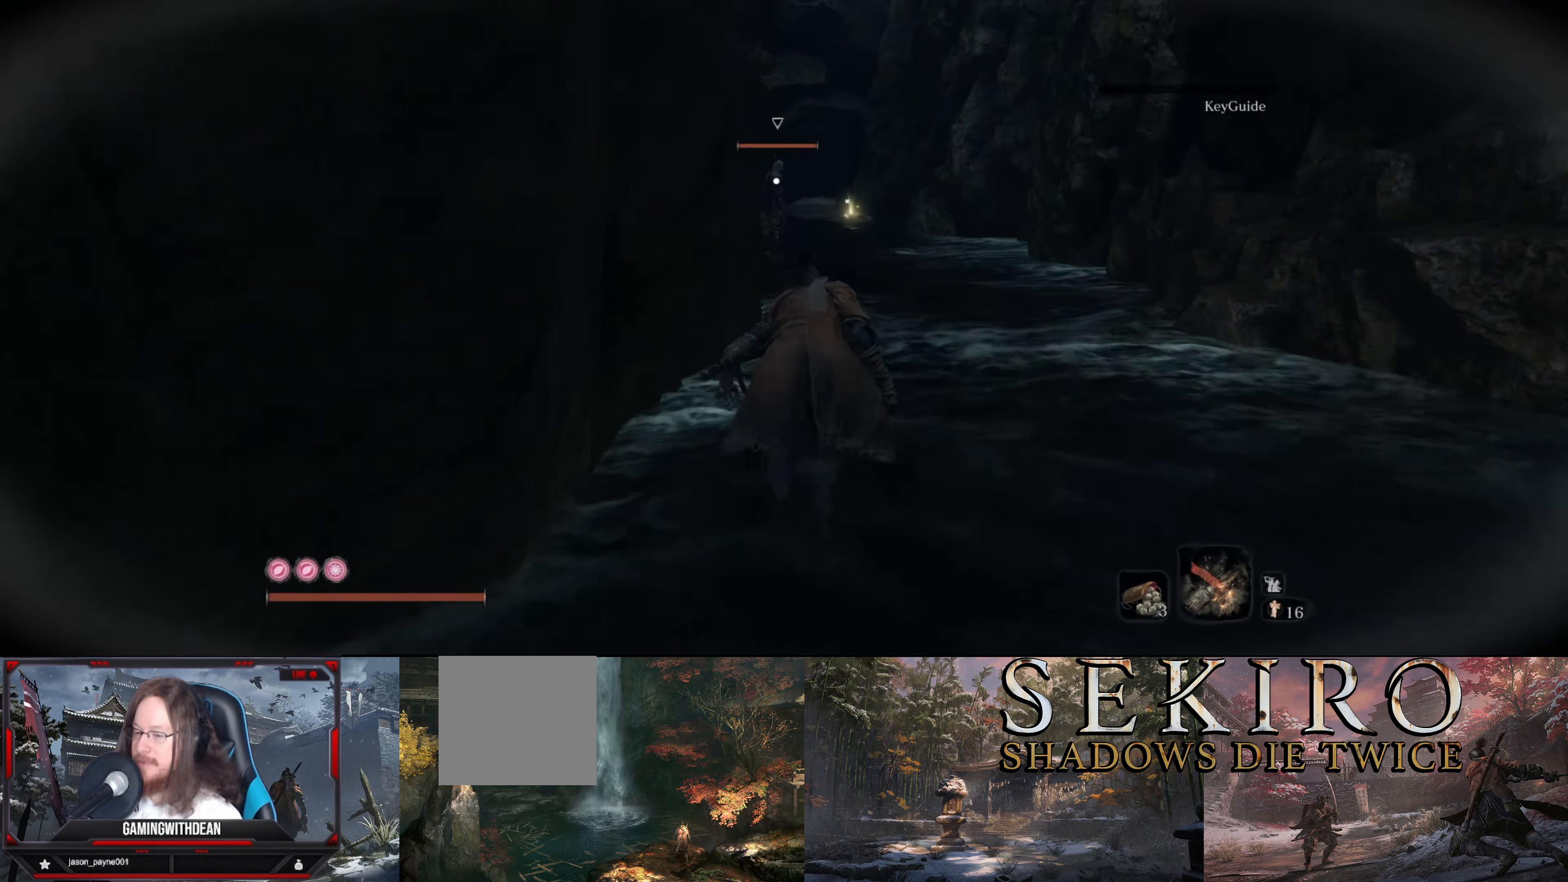
{"buttons": [], "left_stick": "up", "right_stick": "center", "events": []}
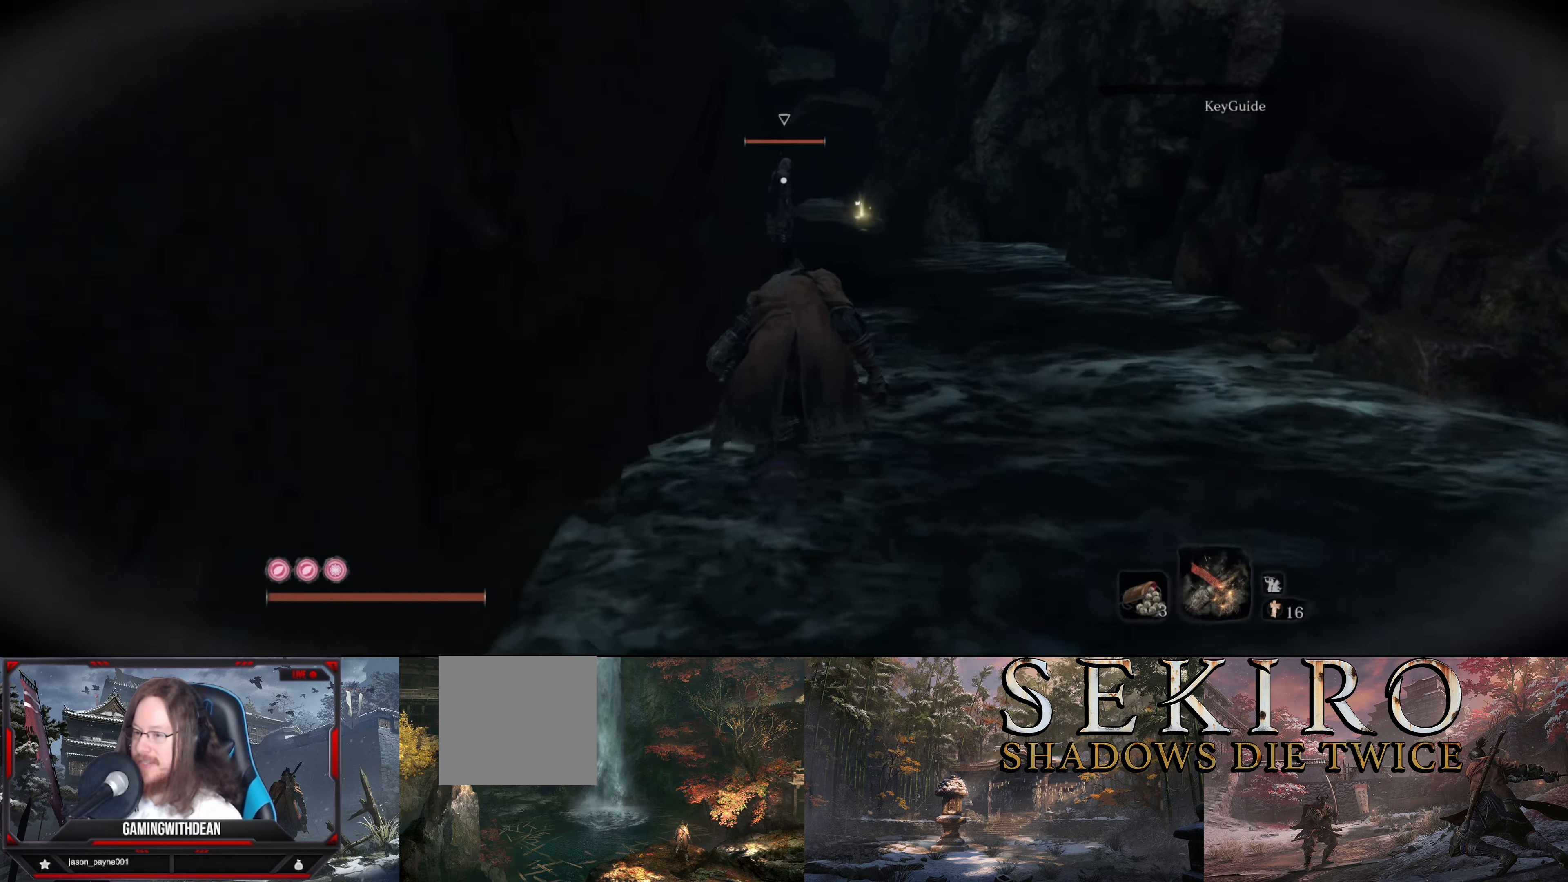
{"buttons": [], "left_stick": "up", "right_stick": "center", "events": []}
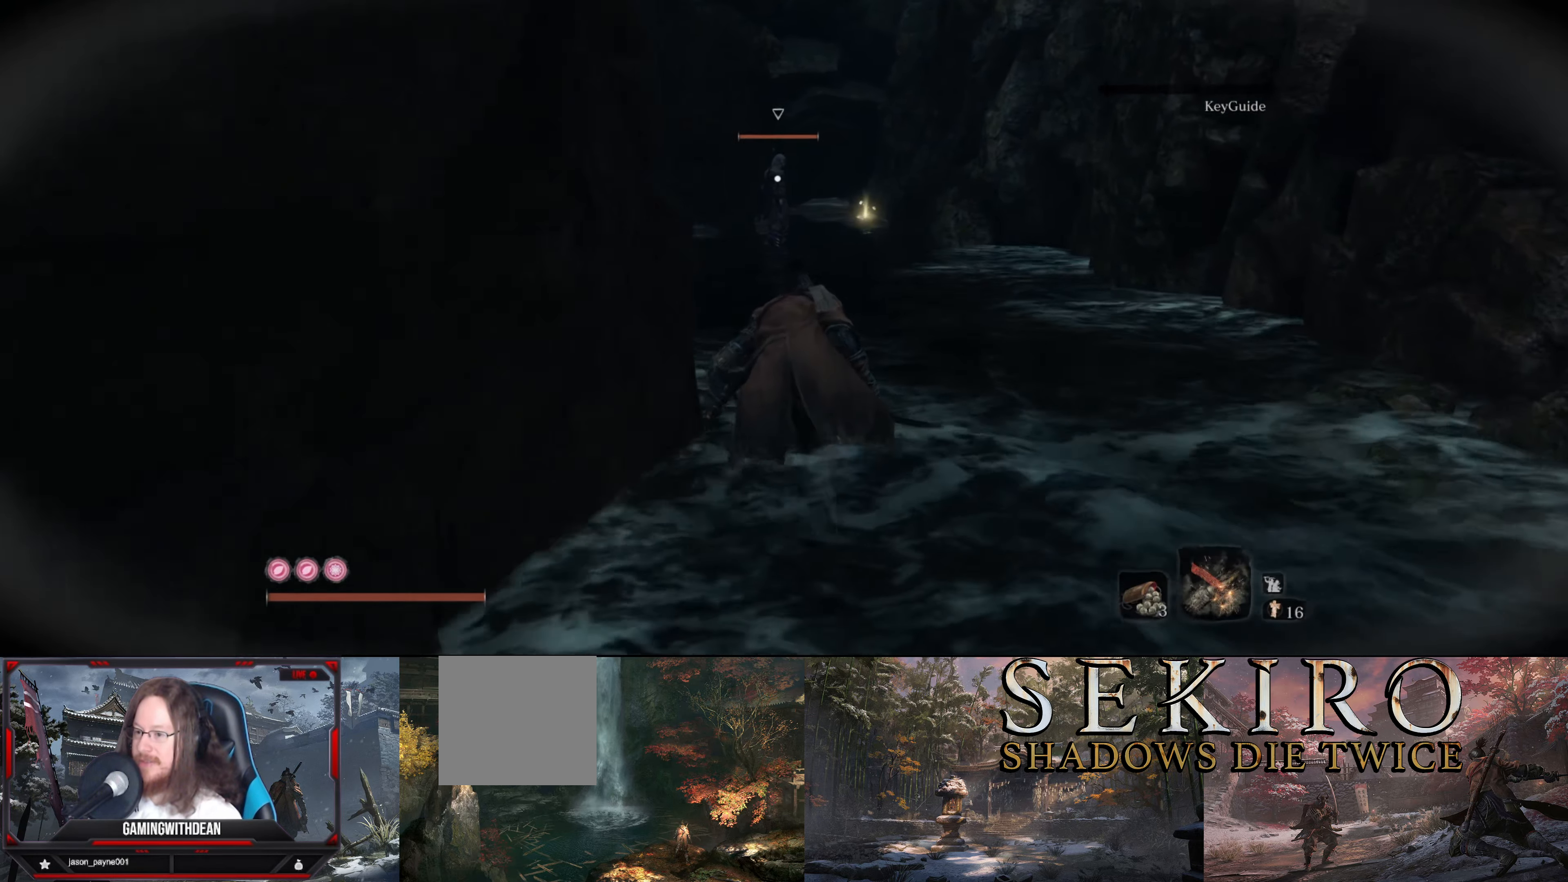
{"buttons": [], "left_stick": "up", "right_stick": "center", "events": []}
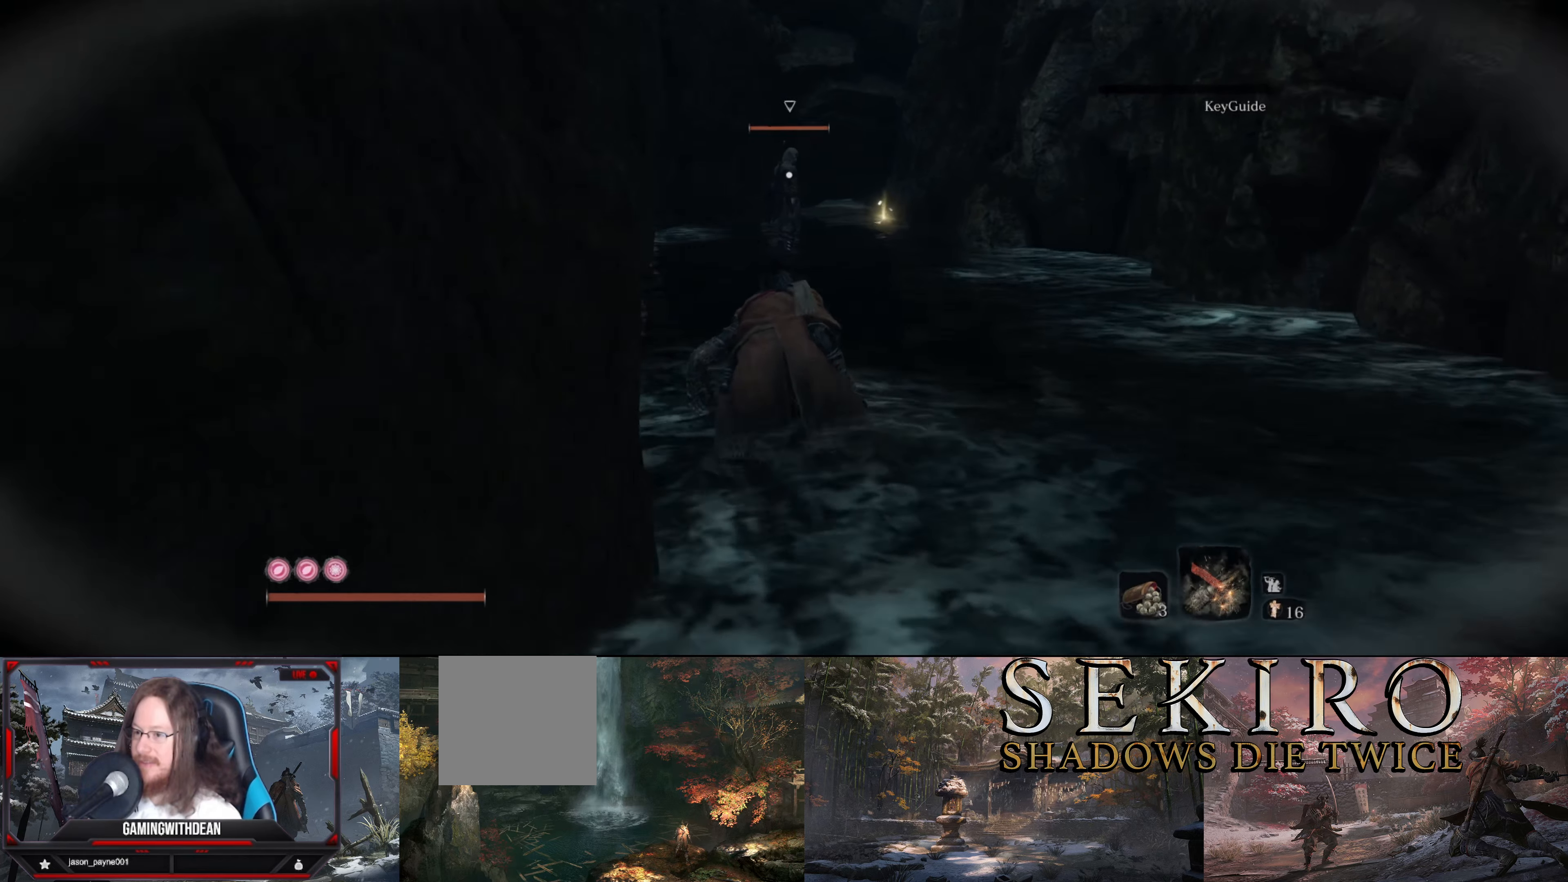
{"buttons": [], "left_stick": "up", "right_stick": "center", "events": []}
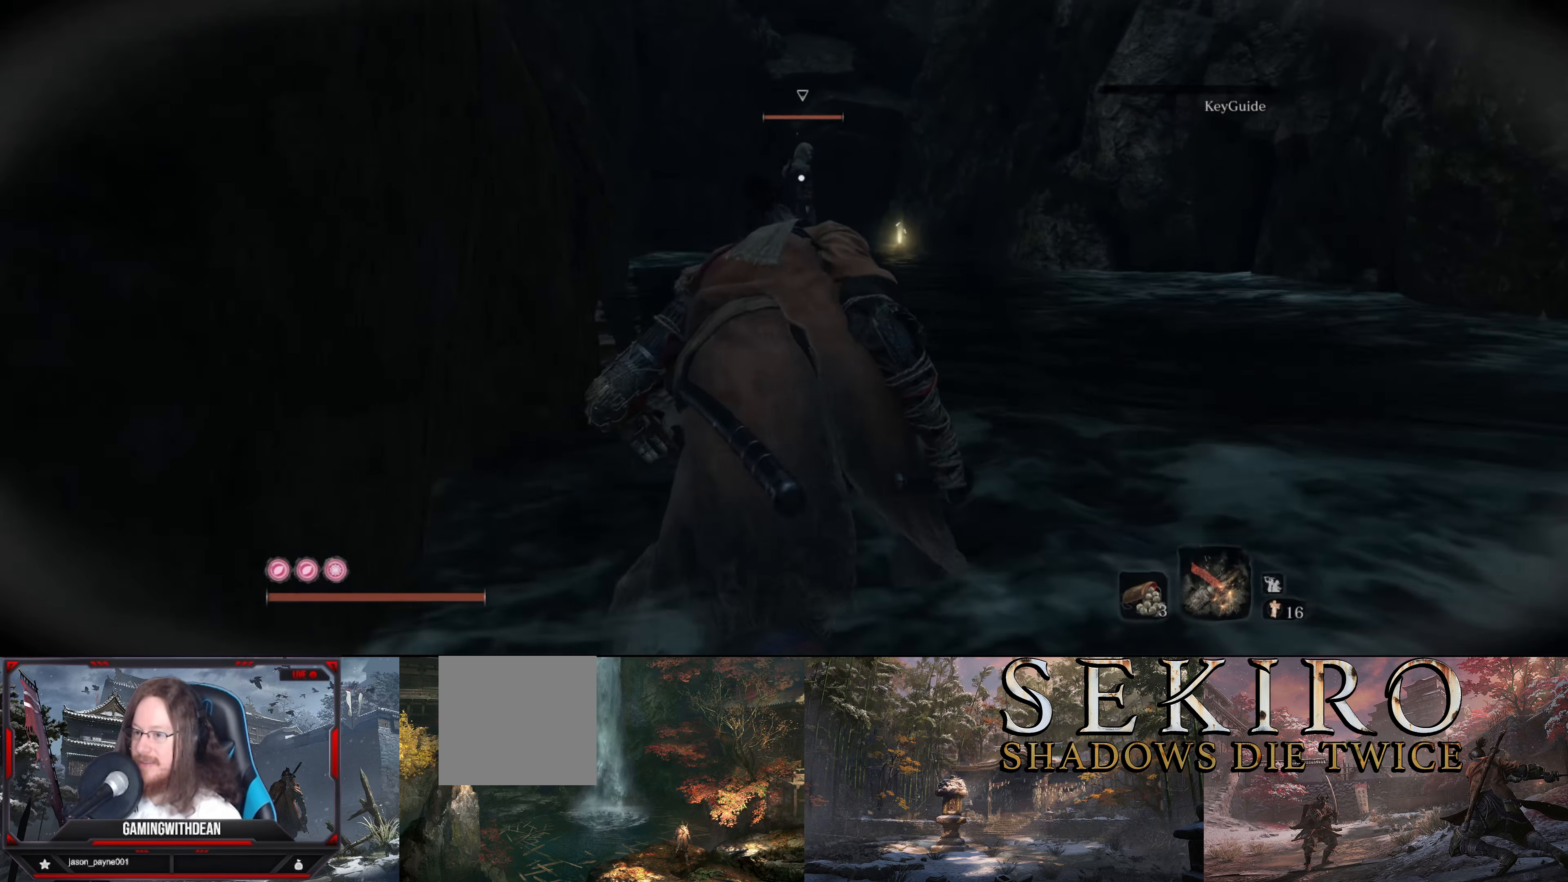
{"buttons": [], "left_stick": "up", "right_stick": "center", "events": []}
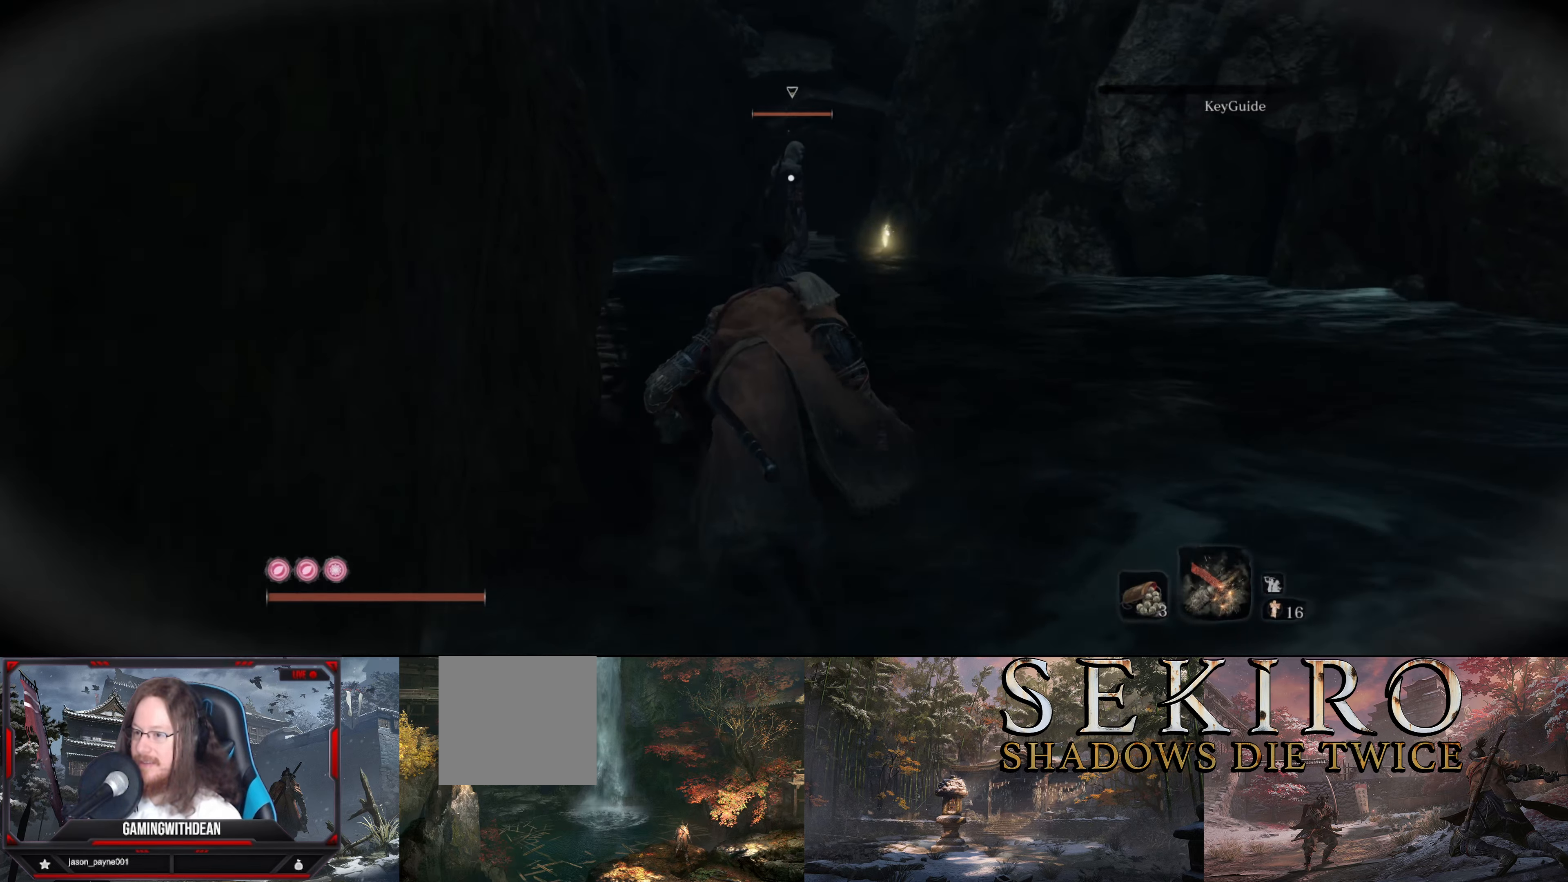
{"buttons": [], "left_stick": "up", "right_stick": "center", "events": []}
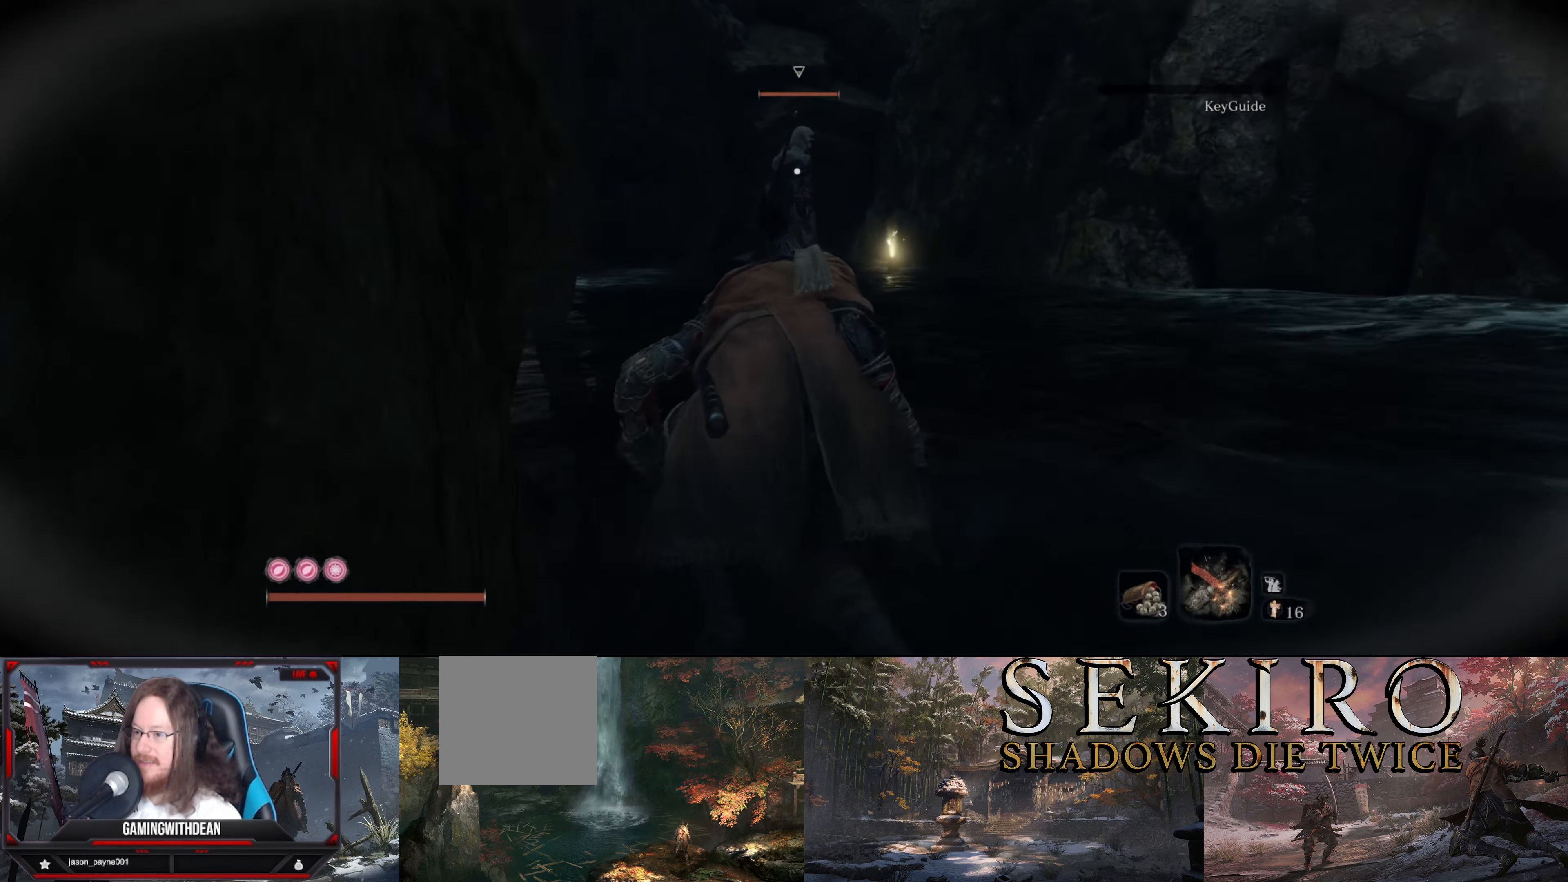
{"buttons": [], "left_stick": "up", "right_stick": "center", "events": []}
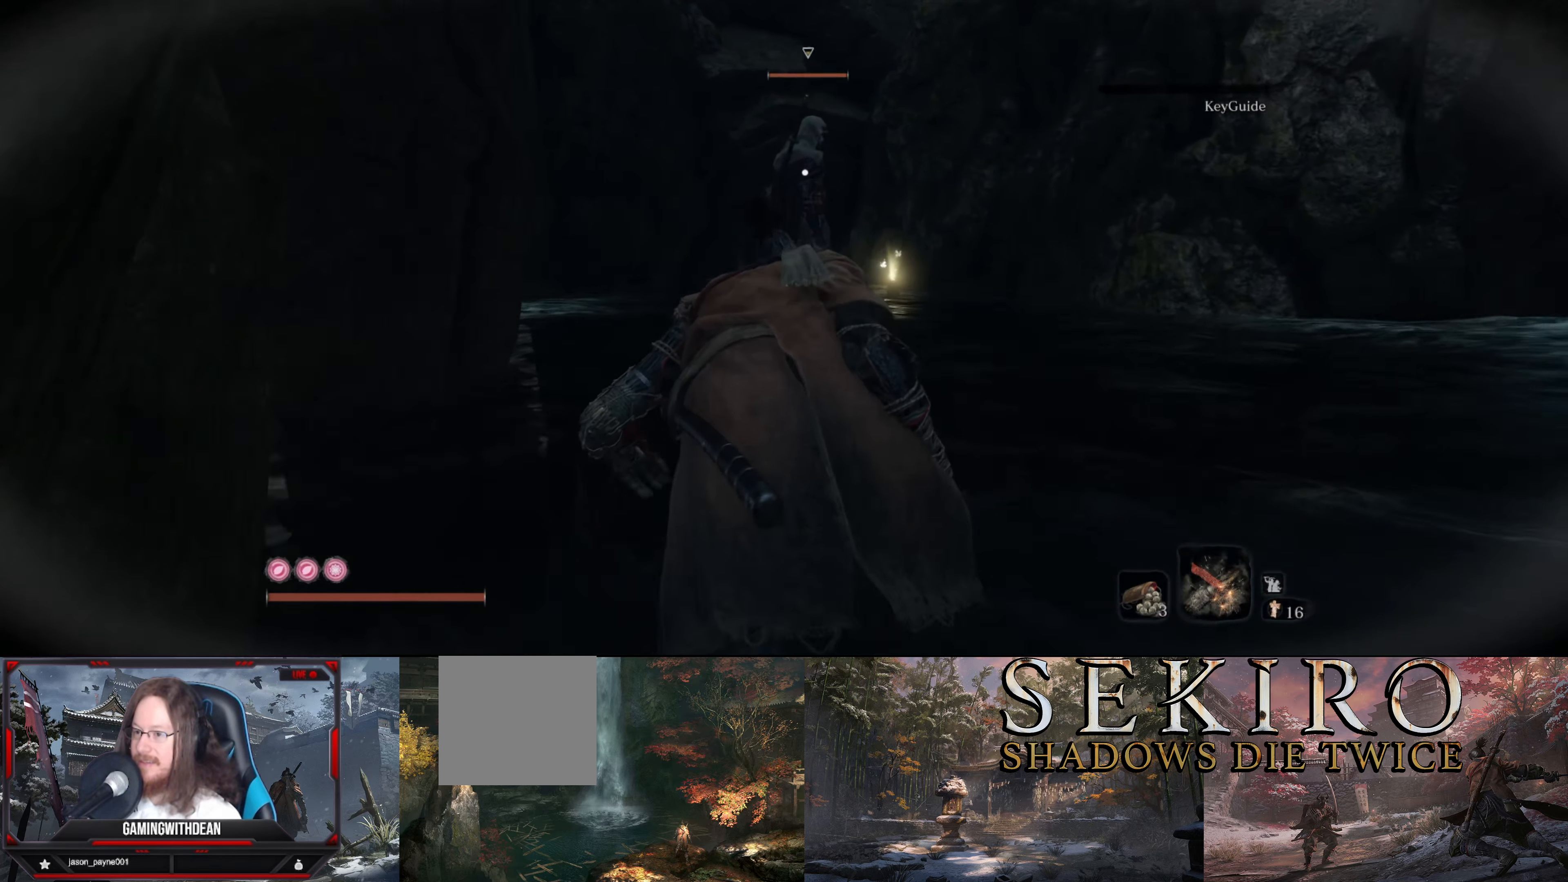
{"buttons": [], "left_stick": "up", "right_stick": "center", "events": []}